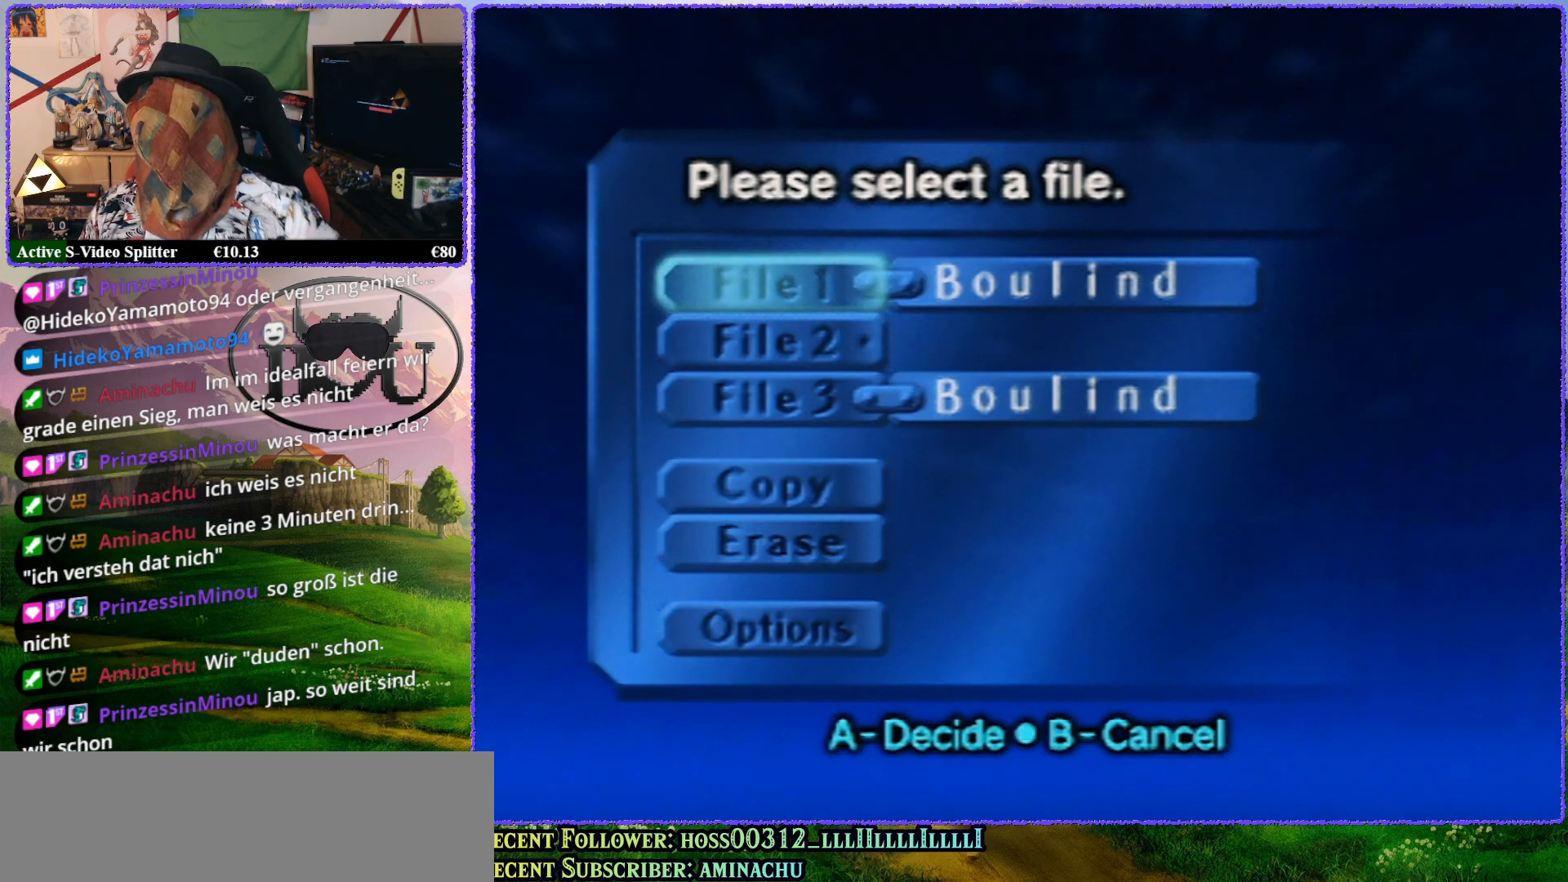
Gameplay with a controller (Nintendo layout); each line is a JSON object with the inputs held at the frame after it. "events" lists button and stick changes between this image and that frame as [ms after this image, input, new state], when the widget could be followed in between. Not read: L1 L3 R3.
{"buttons": [], "left_stick": "center", "events": [[367, "A", "down"], [450, "A", "up"]]}
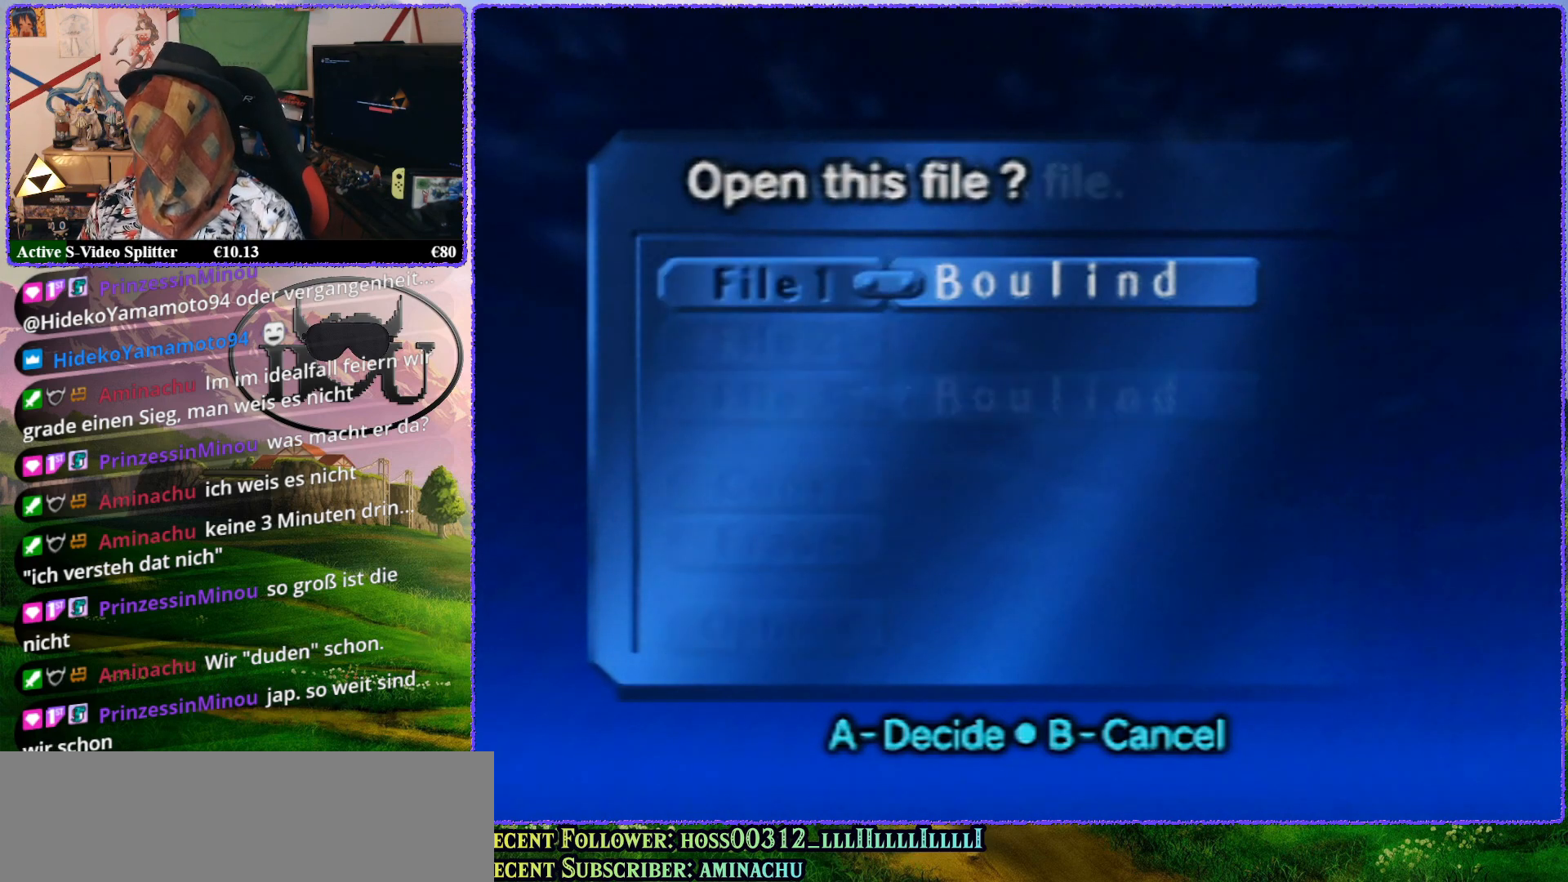
{"buttons": [], "left_stick": "center", "events": [[417, "A", "down"], [467, "A", "up"]]}
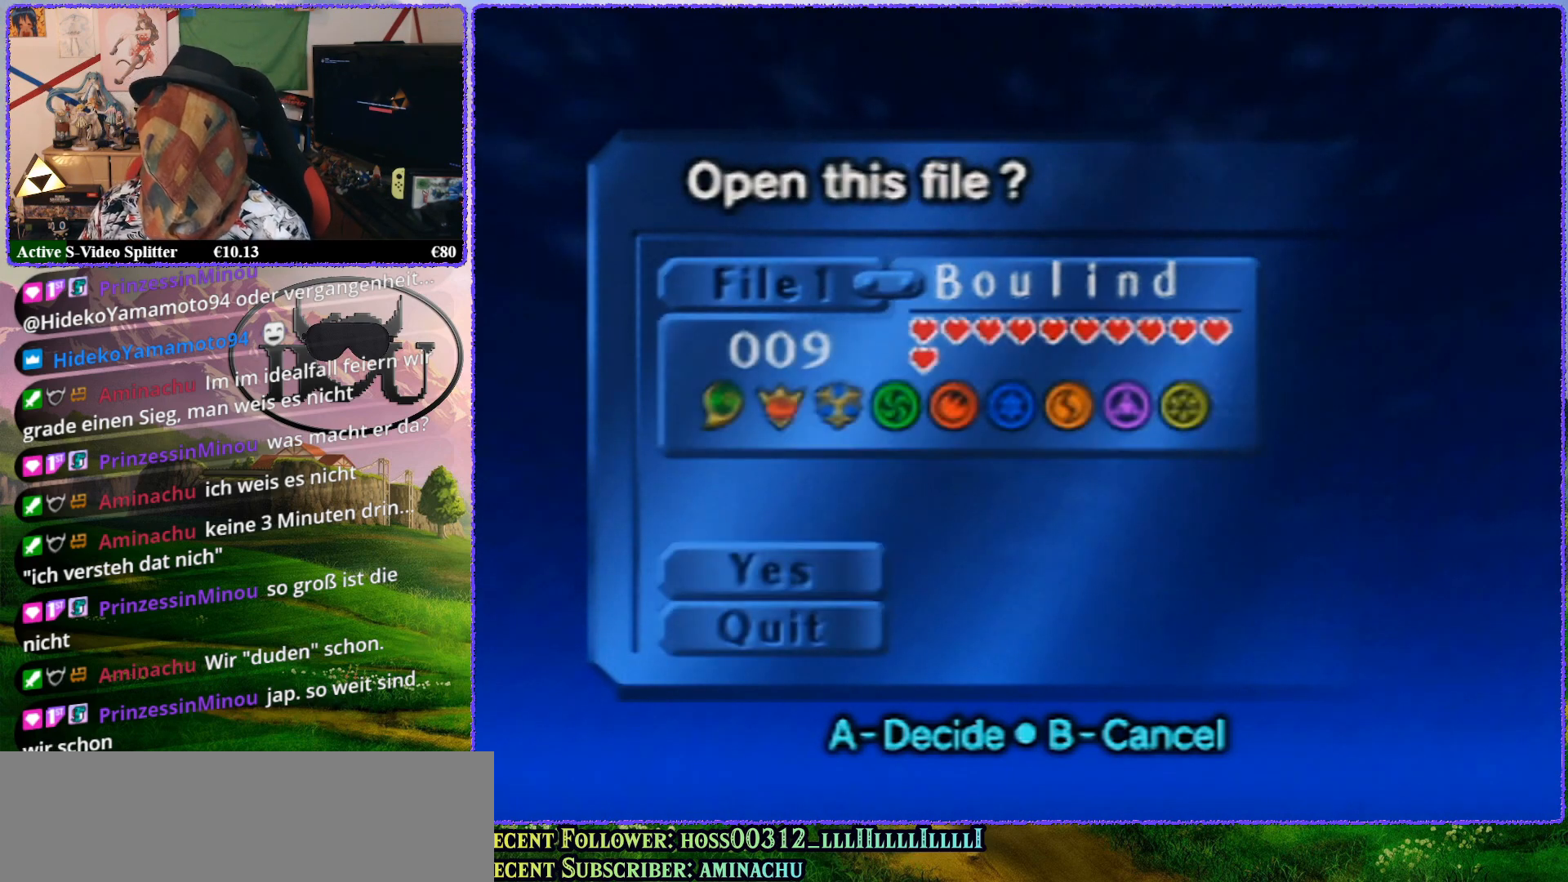
{"buttons": [], "left_stick": "center", "events": [[50, "A", "down"], [167, "A", "up"]]}
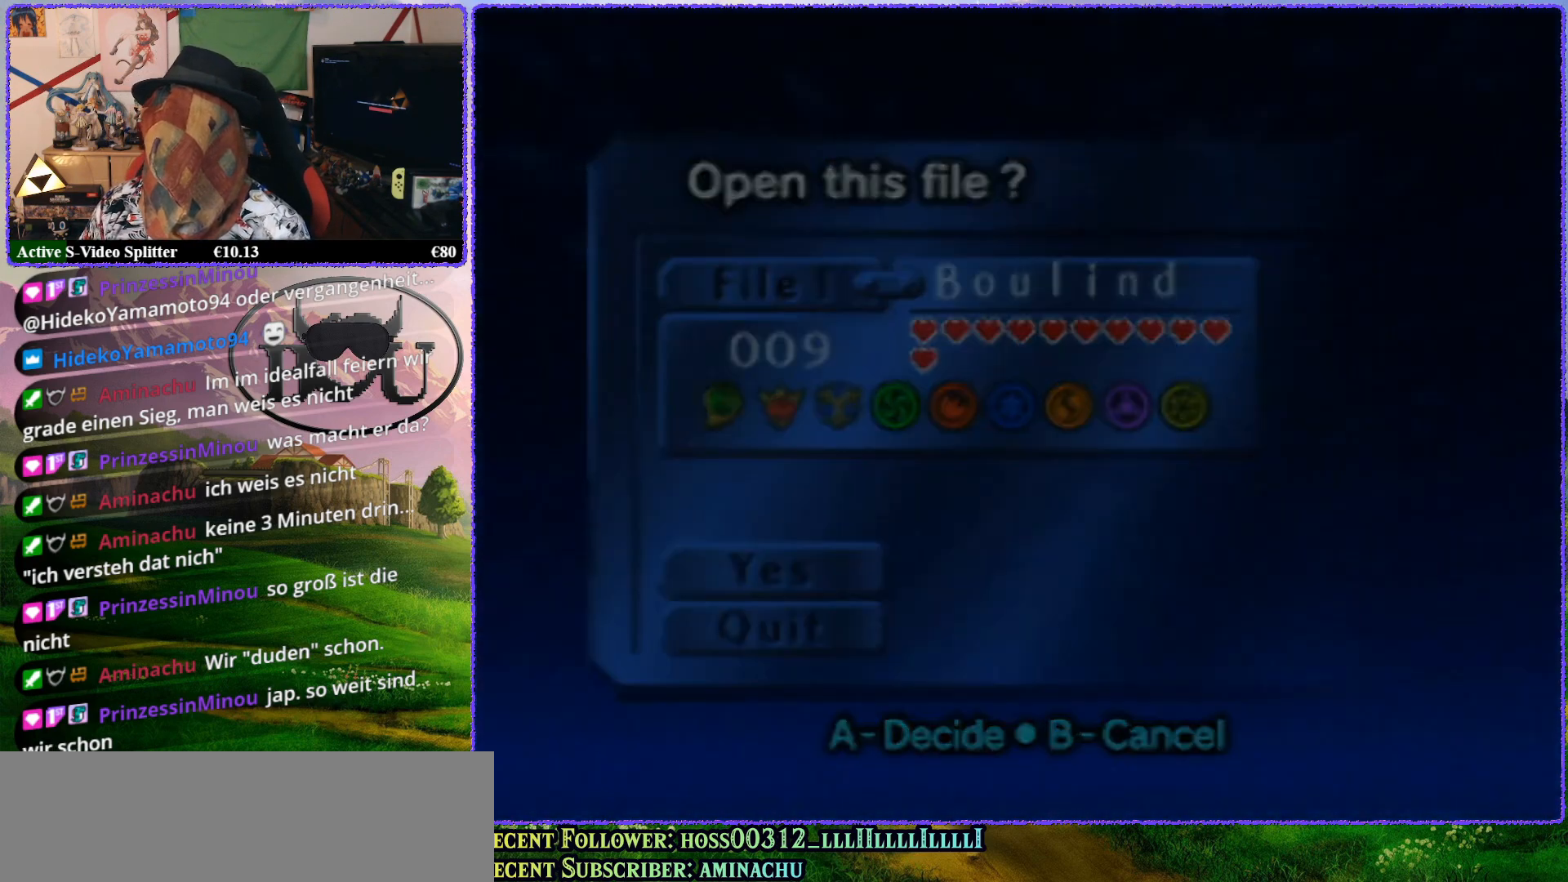
{"buttons": [], "left_stick": "center", "events": []}
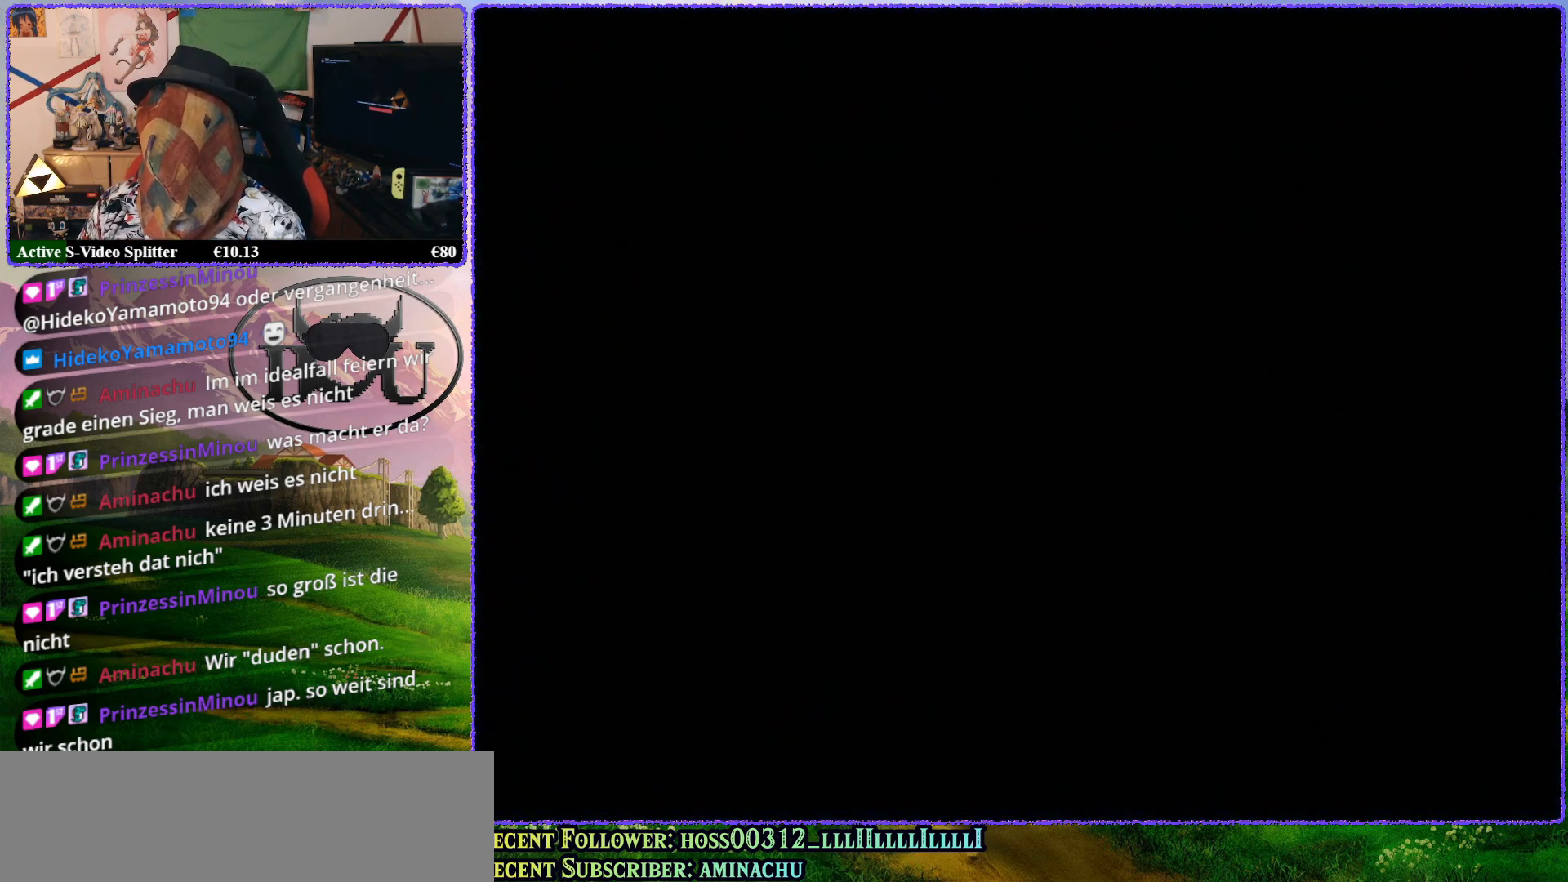
{"buttons": [], "left_stick": "center", "events": []}
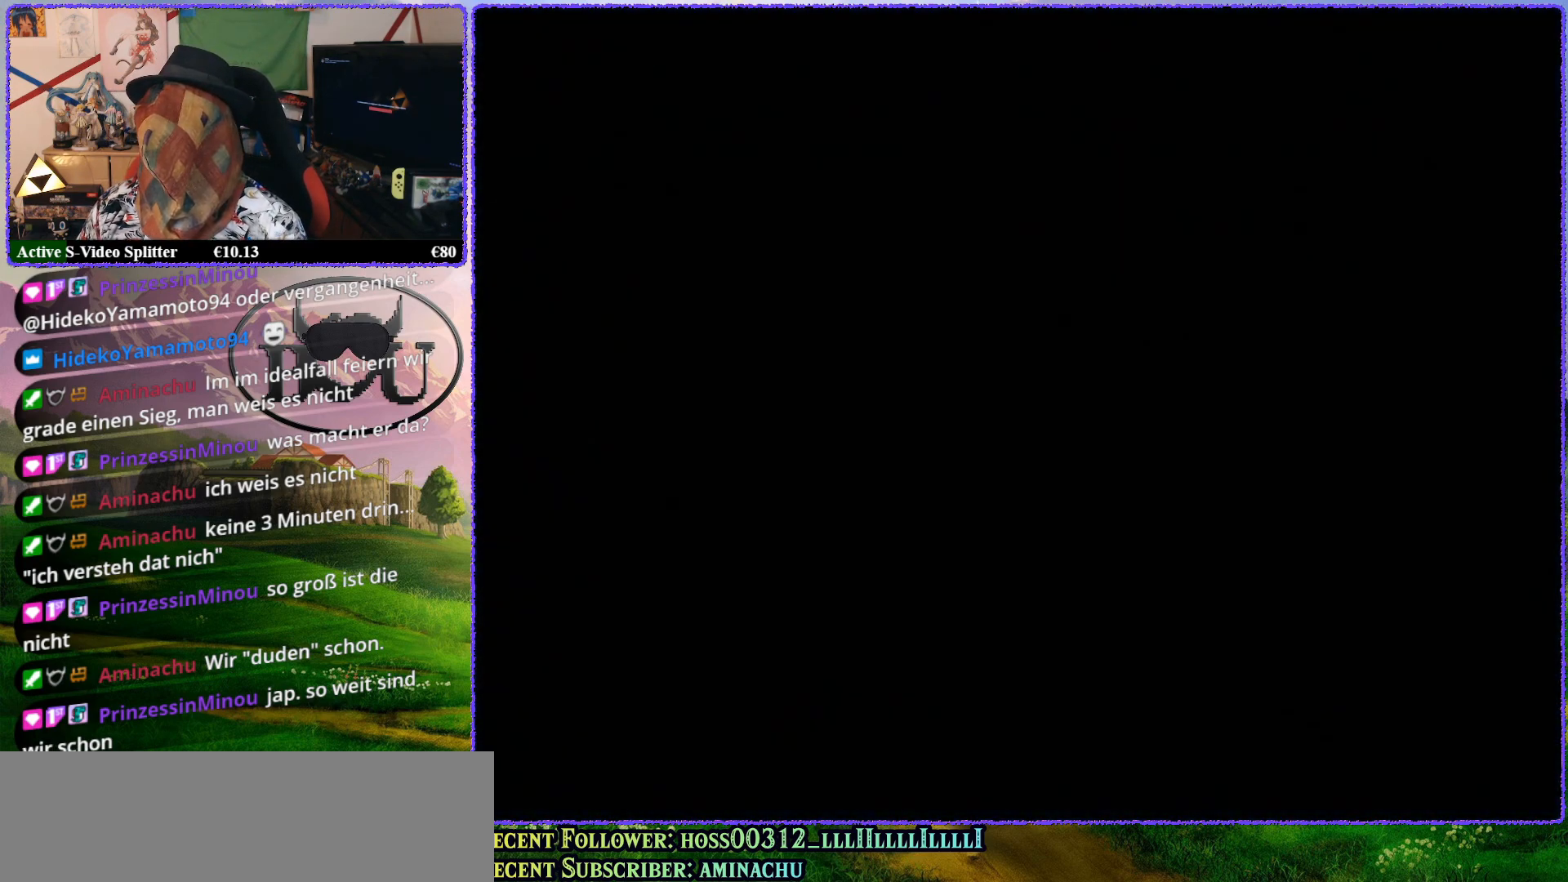
{"buttons": [], "left_stick": "center", "events": []}
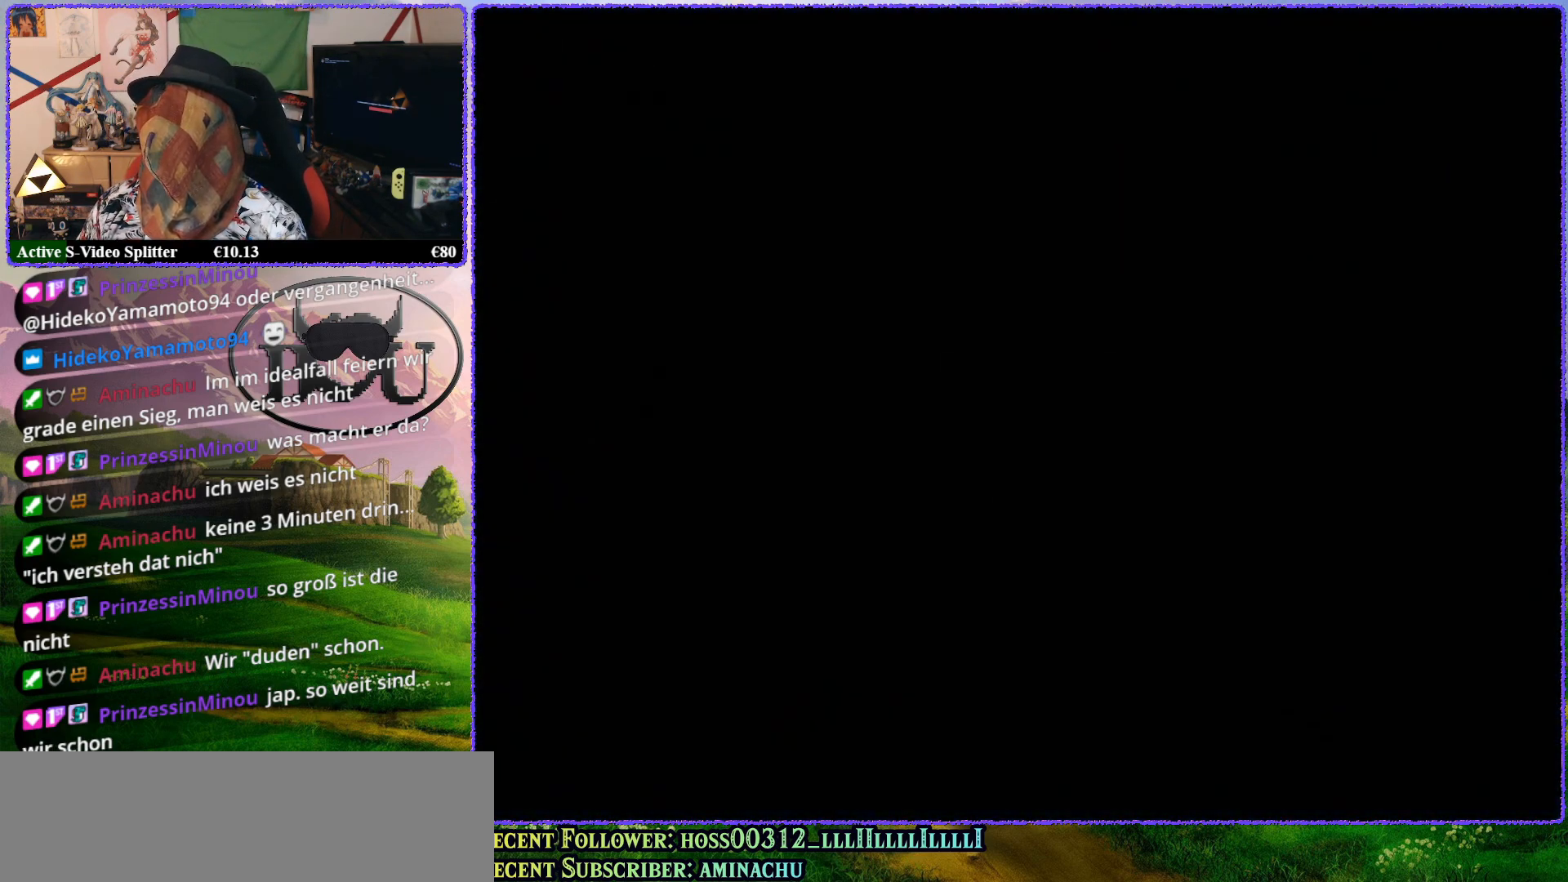
{"buttons": [], "left_stick": "center", "events": []}
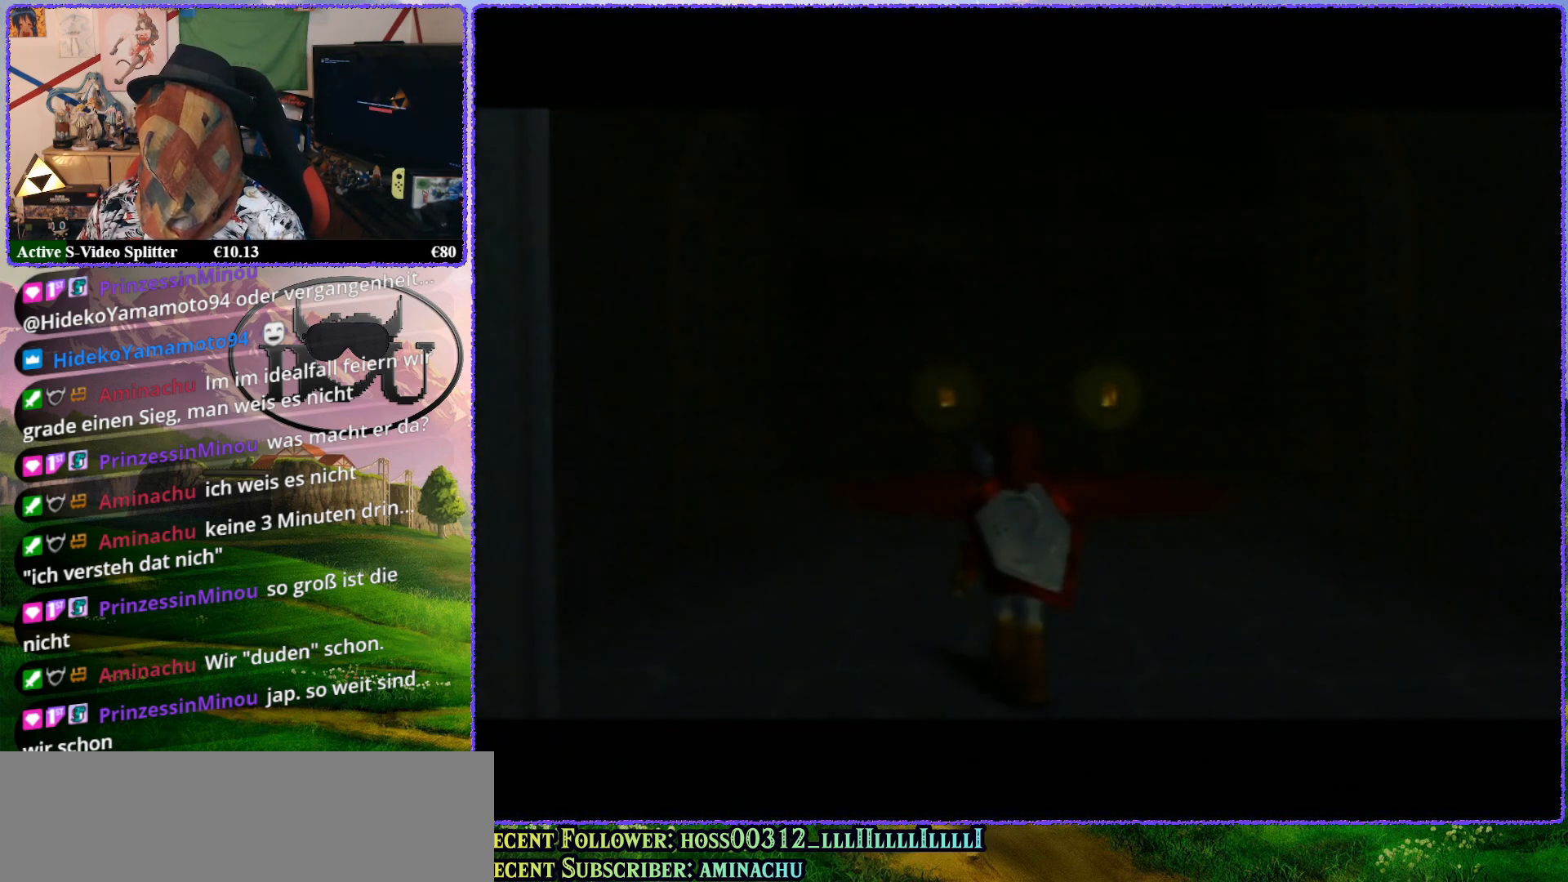
{"buttons": ["R1"], "left_stick": "center", "events": [[467, "R1", "down"]]}
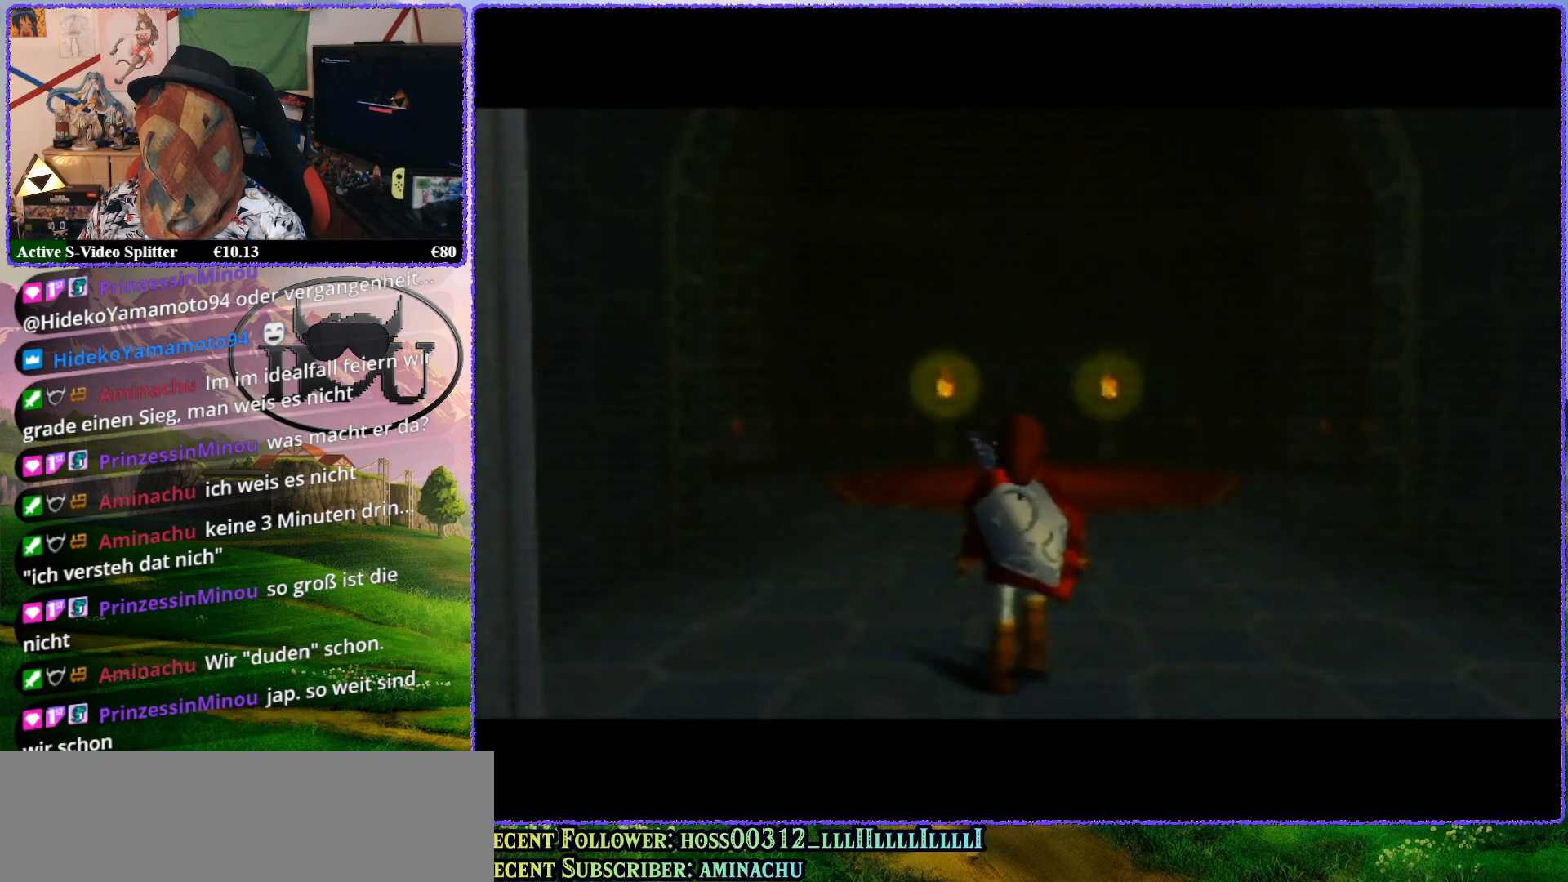
{"buttons": ["C_RIGHT"], "left_stick": "center", "events": [[100, "R1", "up"], [167, "R1", "down"], [267, "R1", "up"], [500, "C_RIGHT", "down"]]}
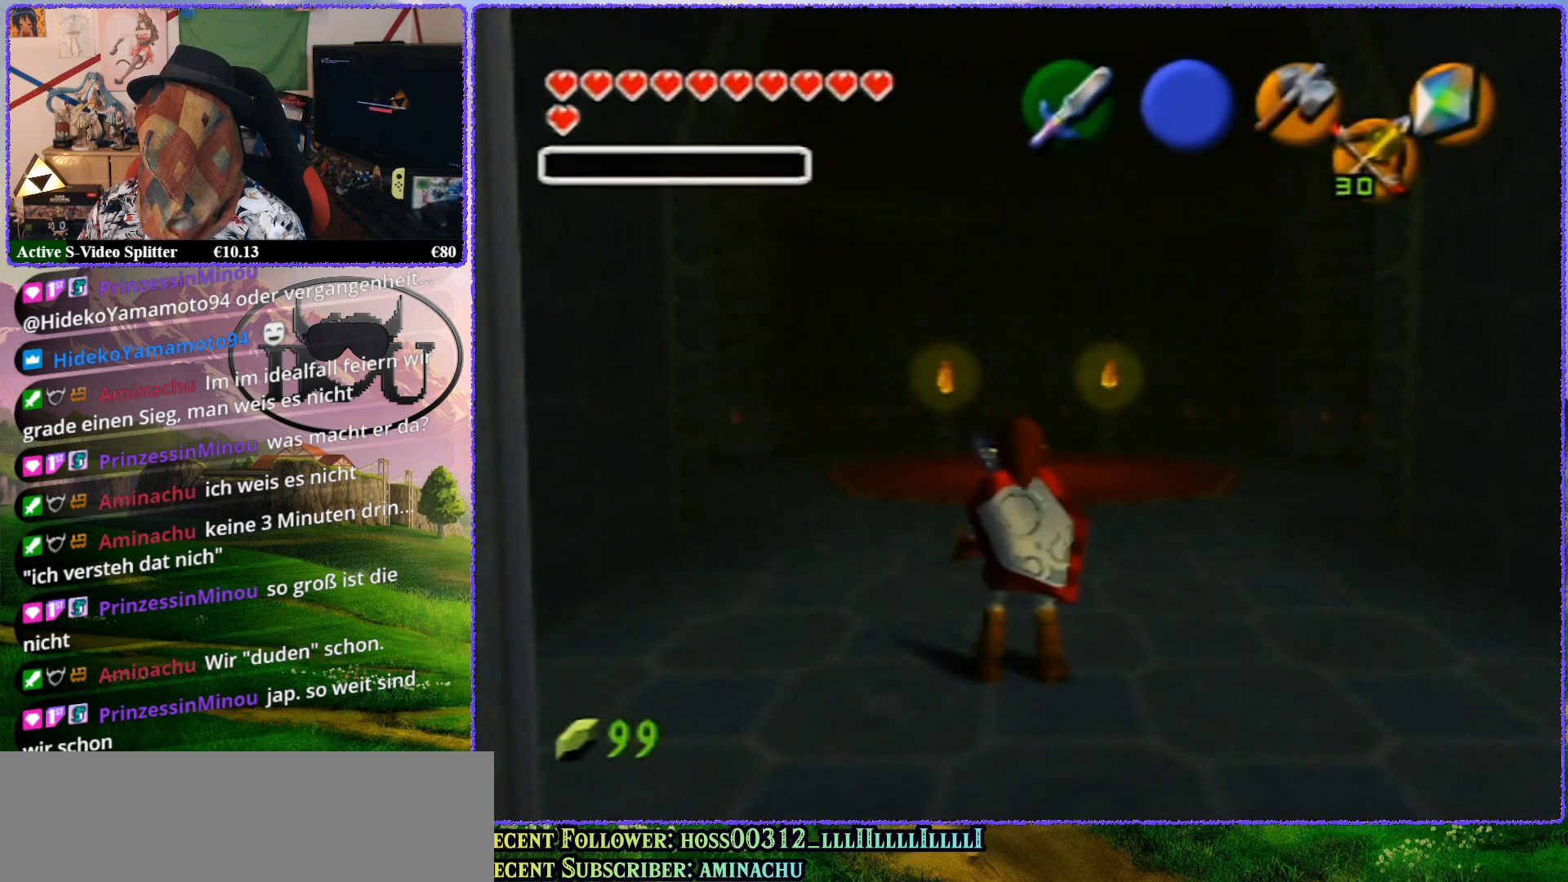
{"buttons": [], "left_stick": "center", "events": [[100, "C_RIGHT", "up"], [383, "B", "down"], [483, "B", "up"]]}
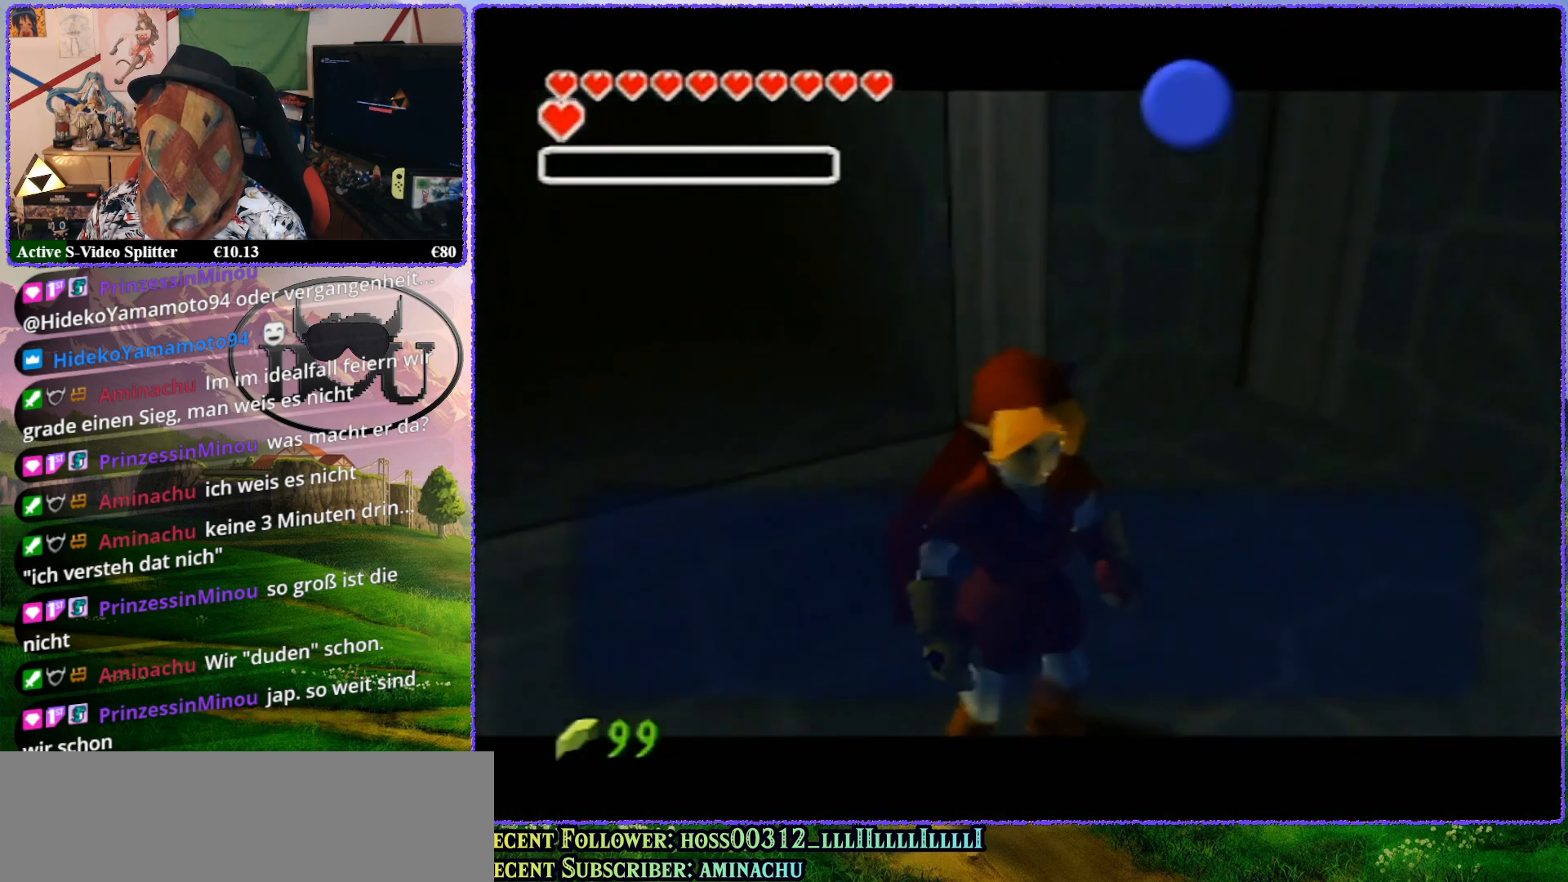
{"buttons": ["B"], "left_stick": "center", "events": [[50, "B", "down"], [100, "B", "up"], [200, "B", "down"], [267, "B", "up"], [333, "B", "down"], [383, "B", "up"], [417, "B", "down"]]}
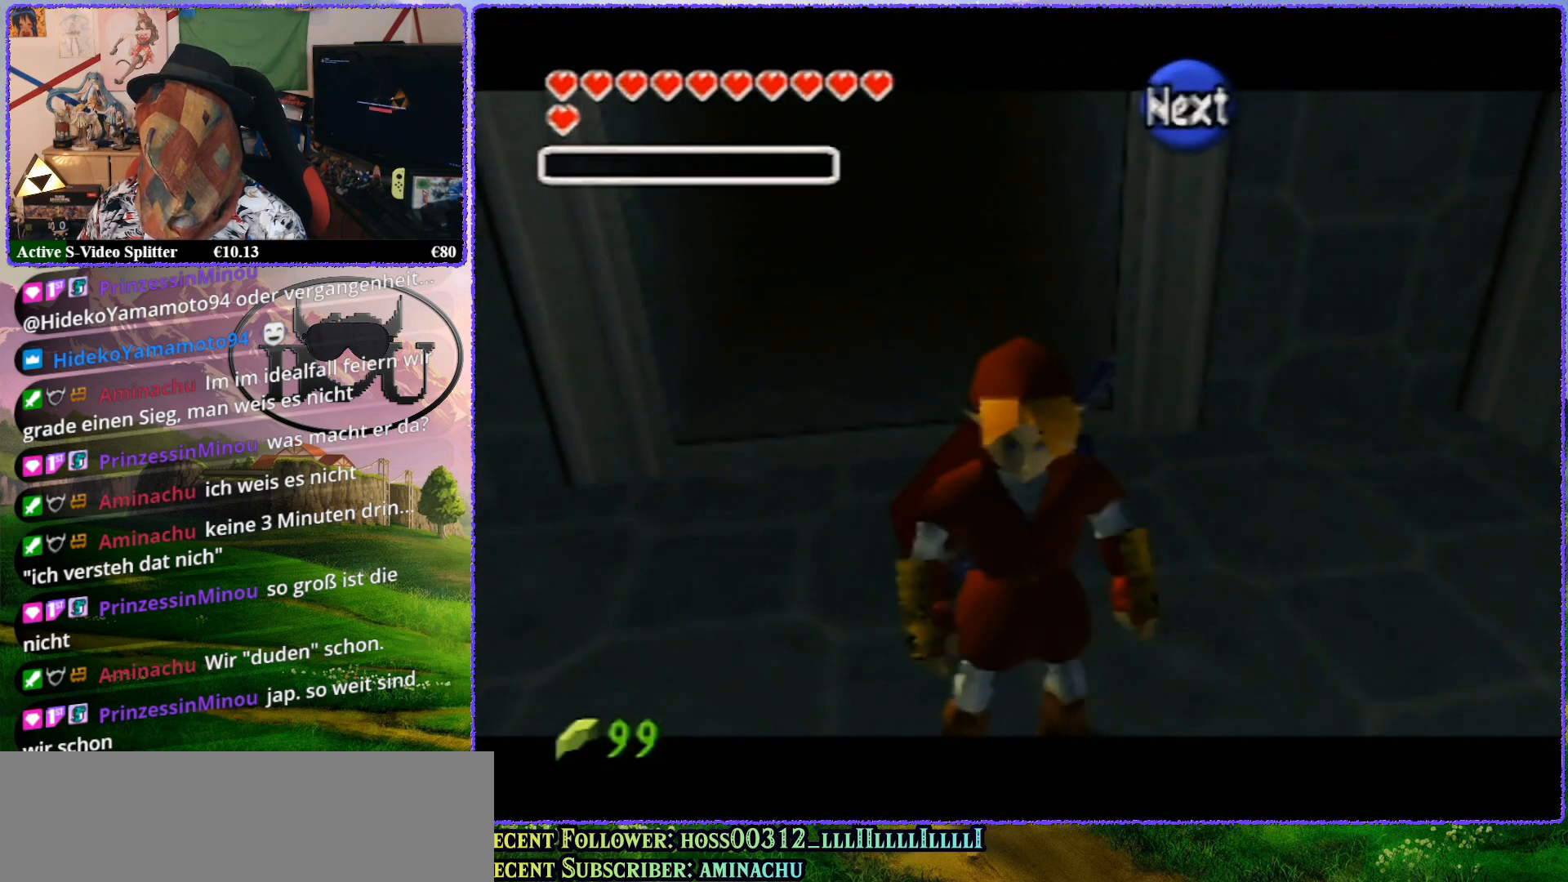
{"buttons": [], "left_stick": "center", "events": [[17, "B", "up"], [33, "B", "down"], [133, "B", "up"], [200, "B", "down"], [250, "B", "up"]]}
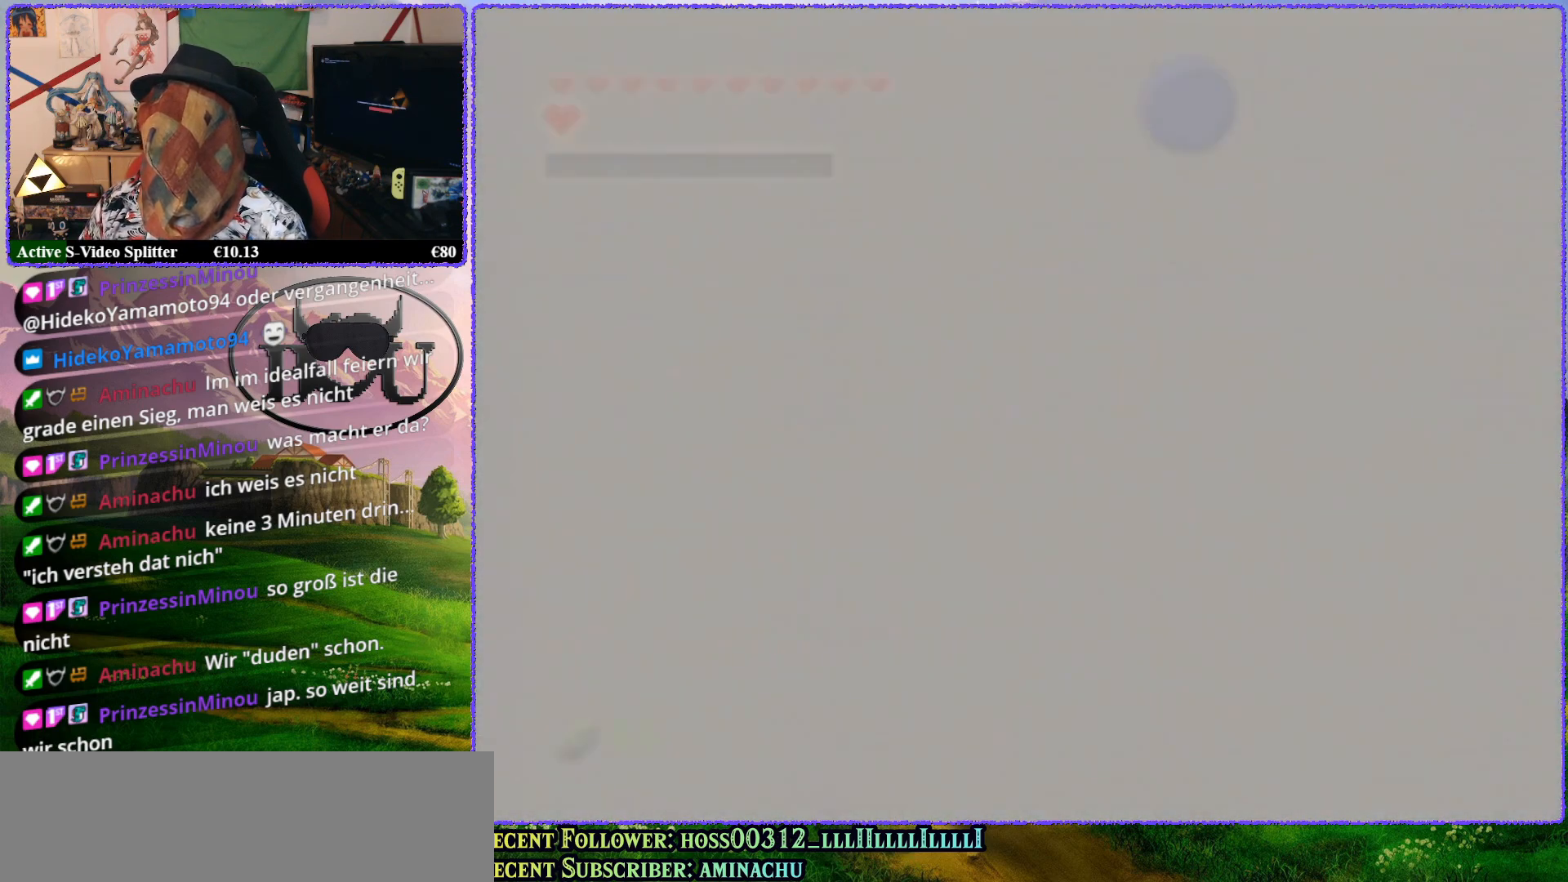
{"buttons": [], "left_stick": "center", "events": []}
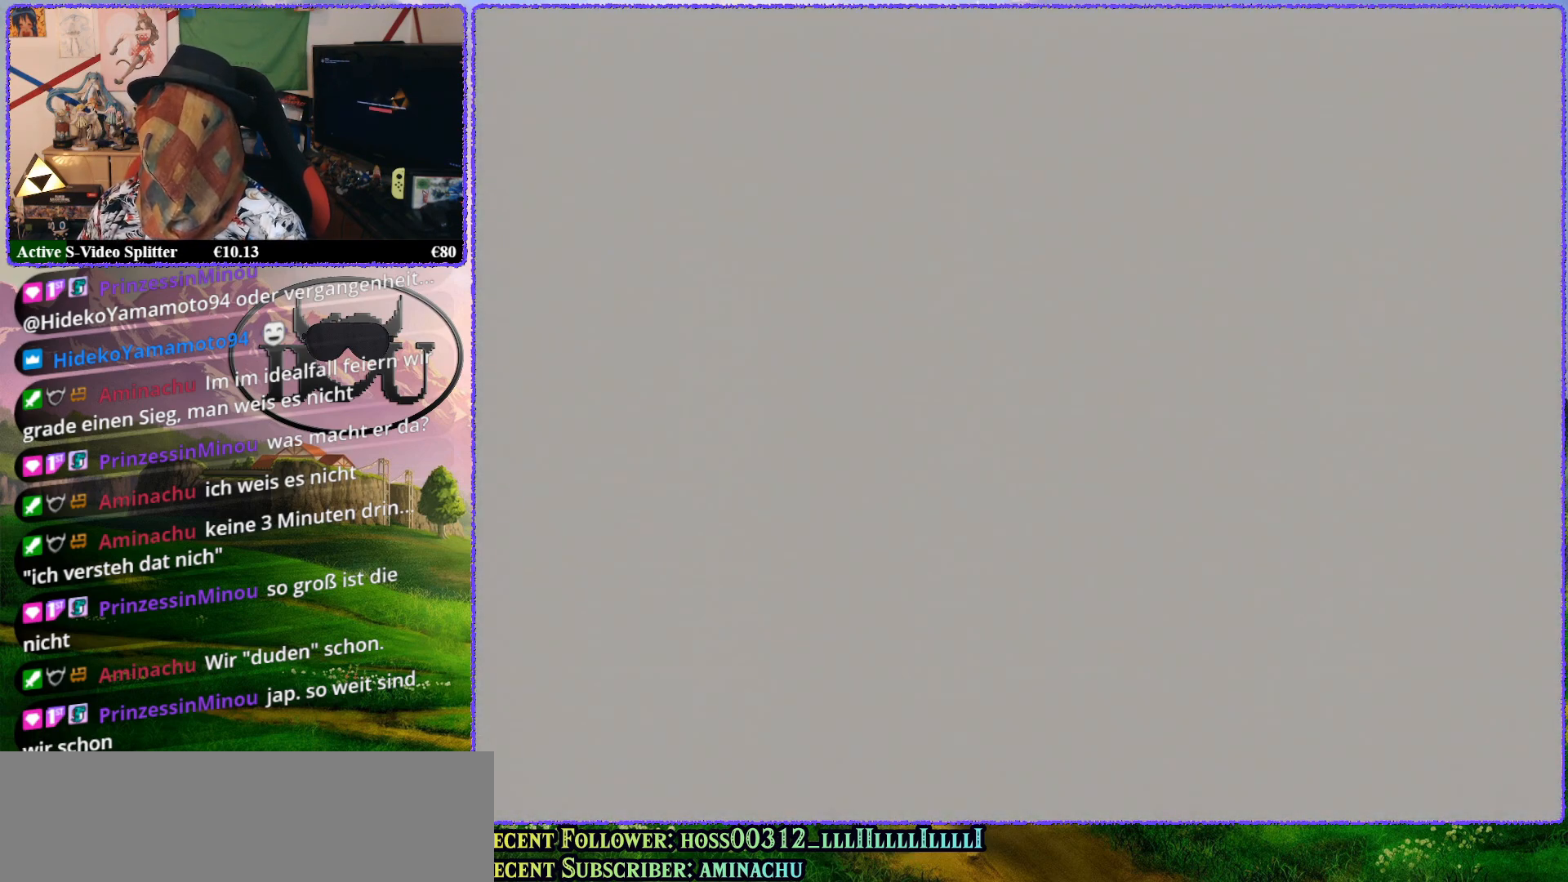
{"buttons": [], "left_stick": "center", "events": []}
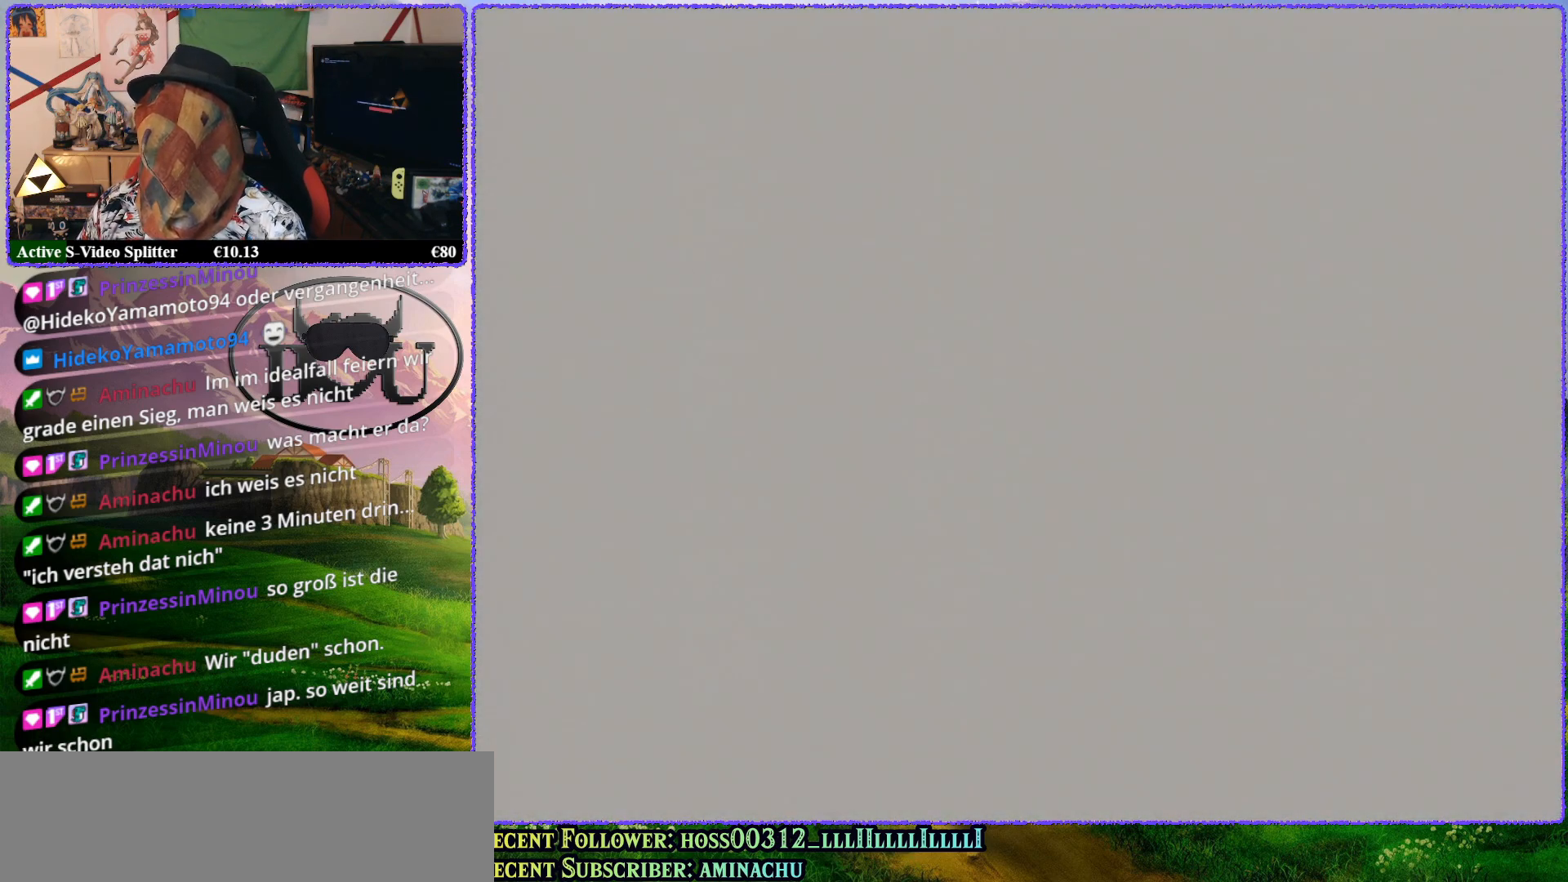
{"buttons": [], "left_stick": "center", "events": []}
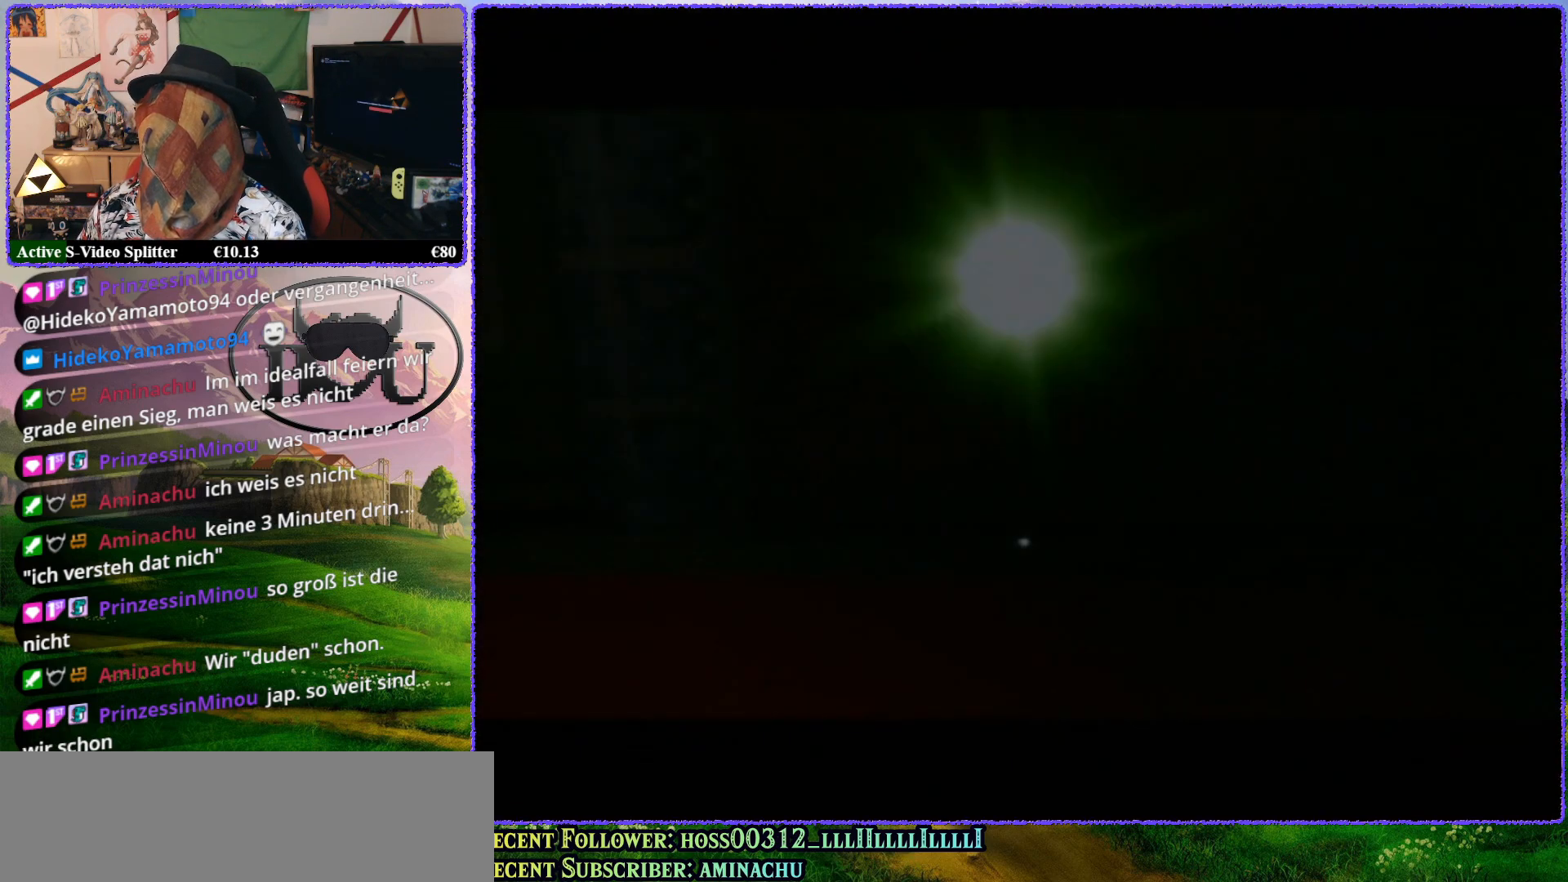
{"buttons": [], "left_stick": "center", "events": []}
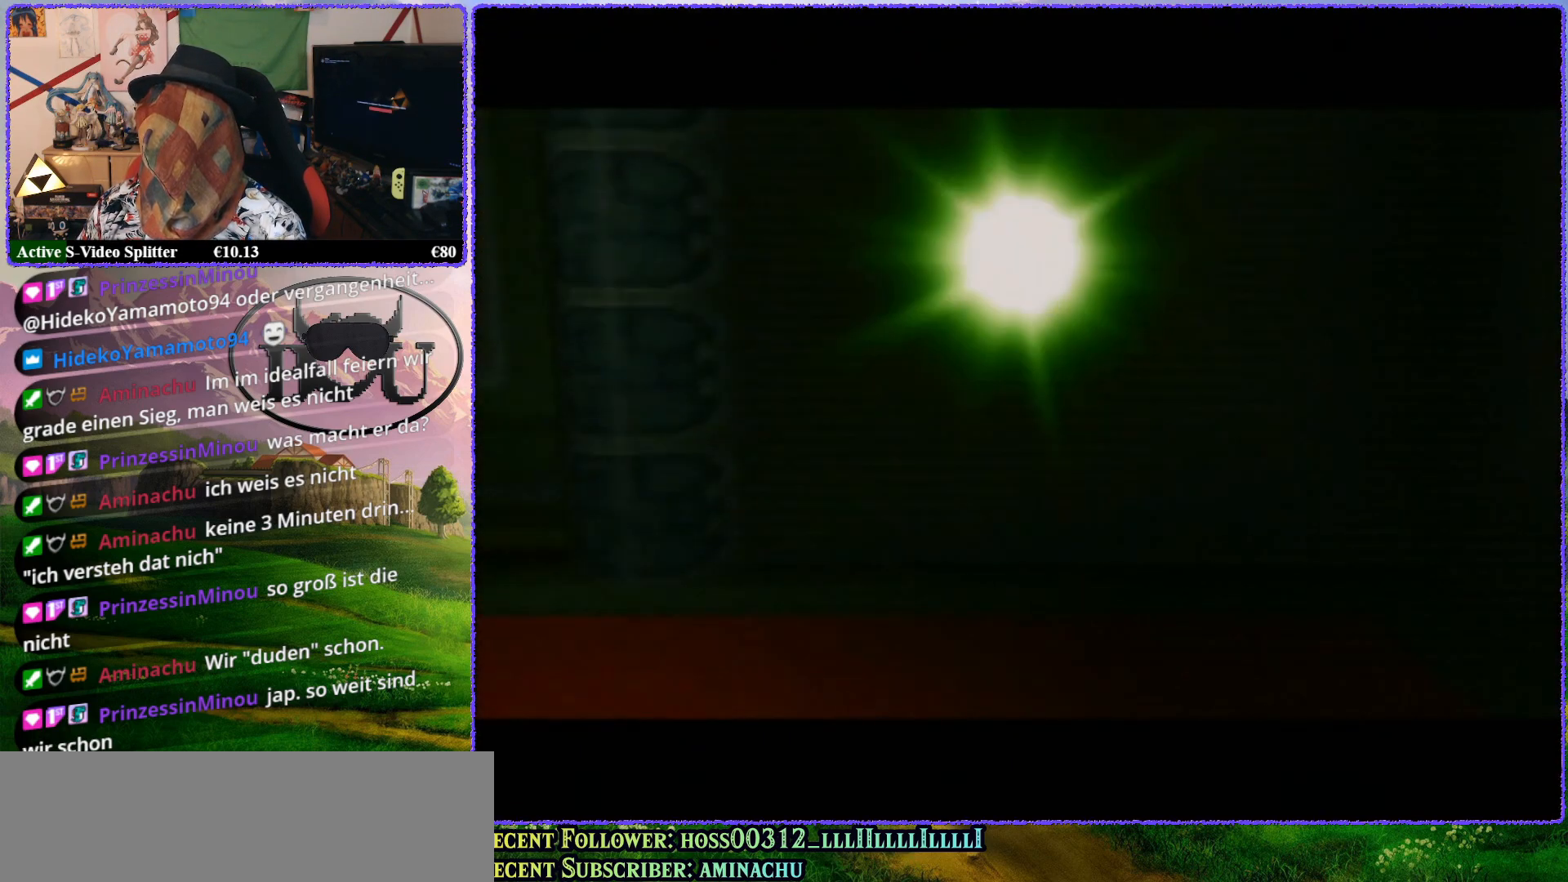
{"buttons": [], "left_stick": "center", "events": []}
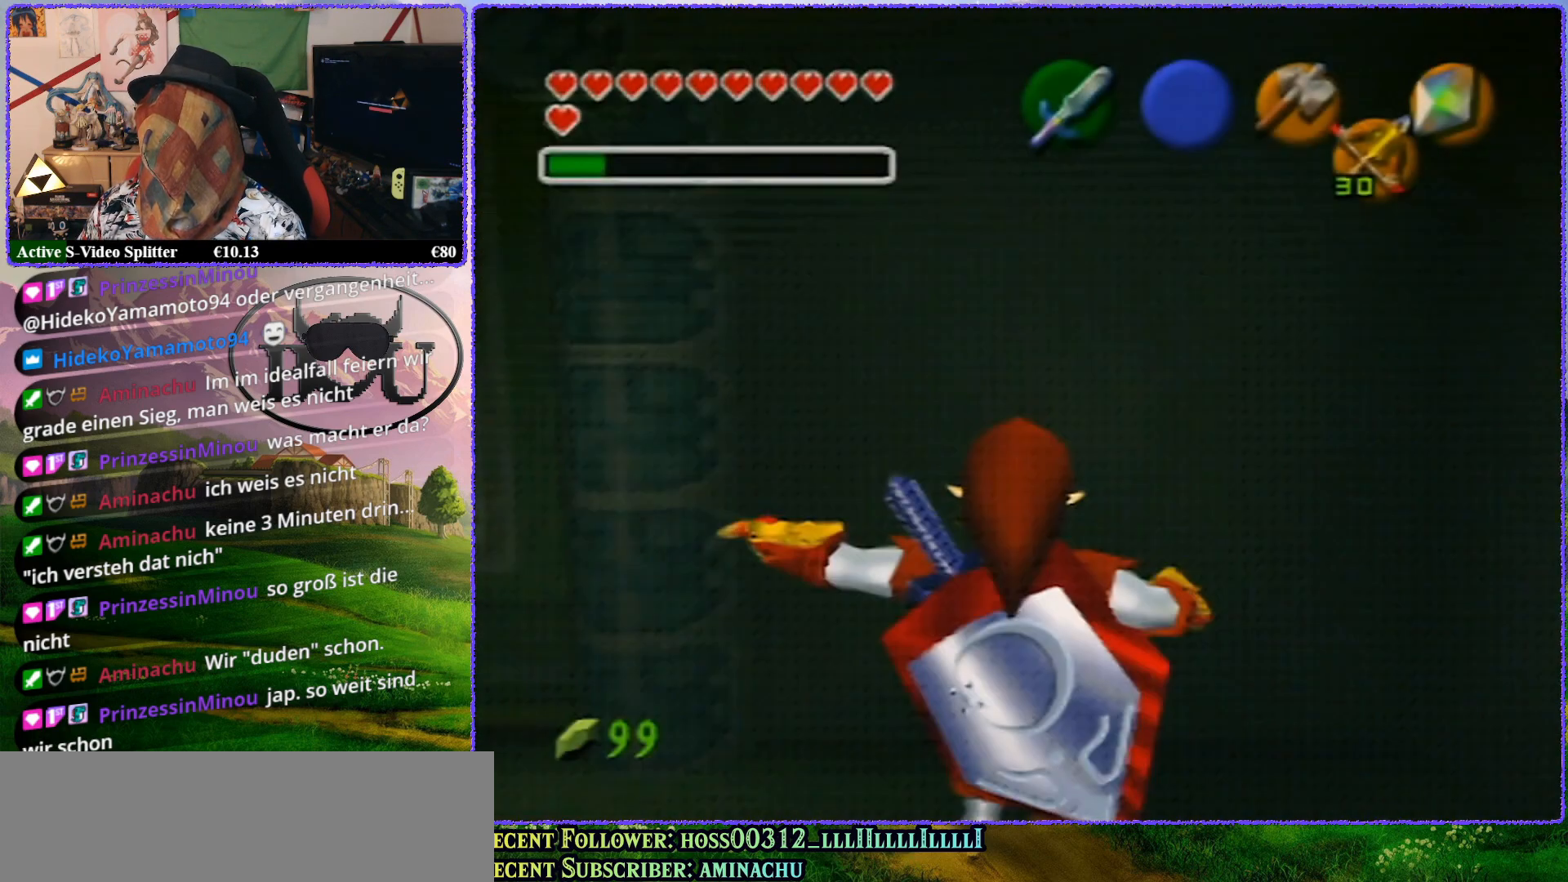
{"buttons": [], "left_stick": "center", "events": []}
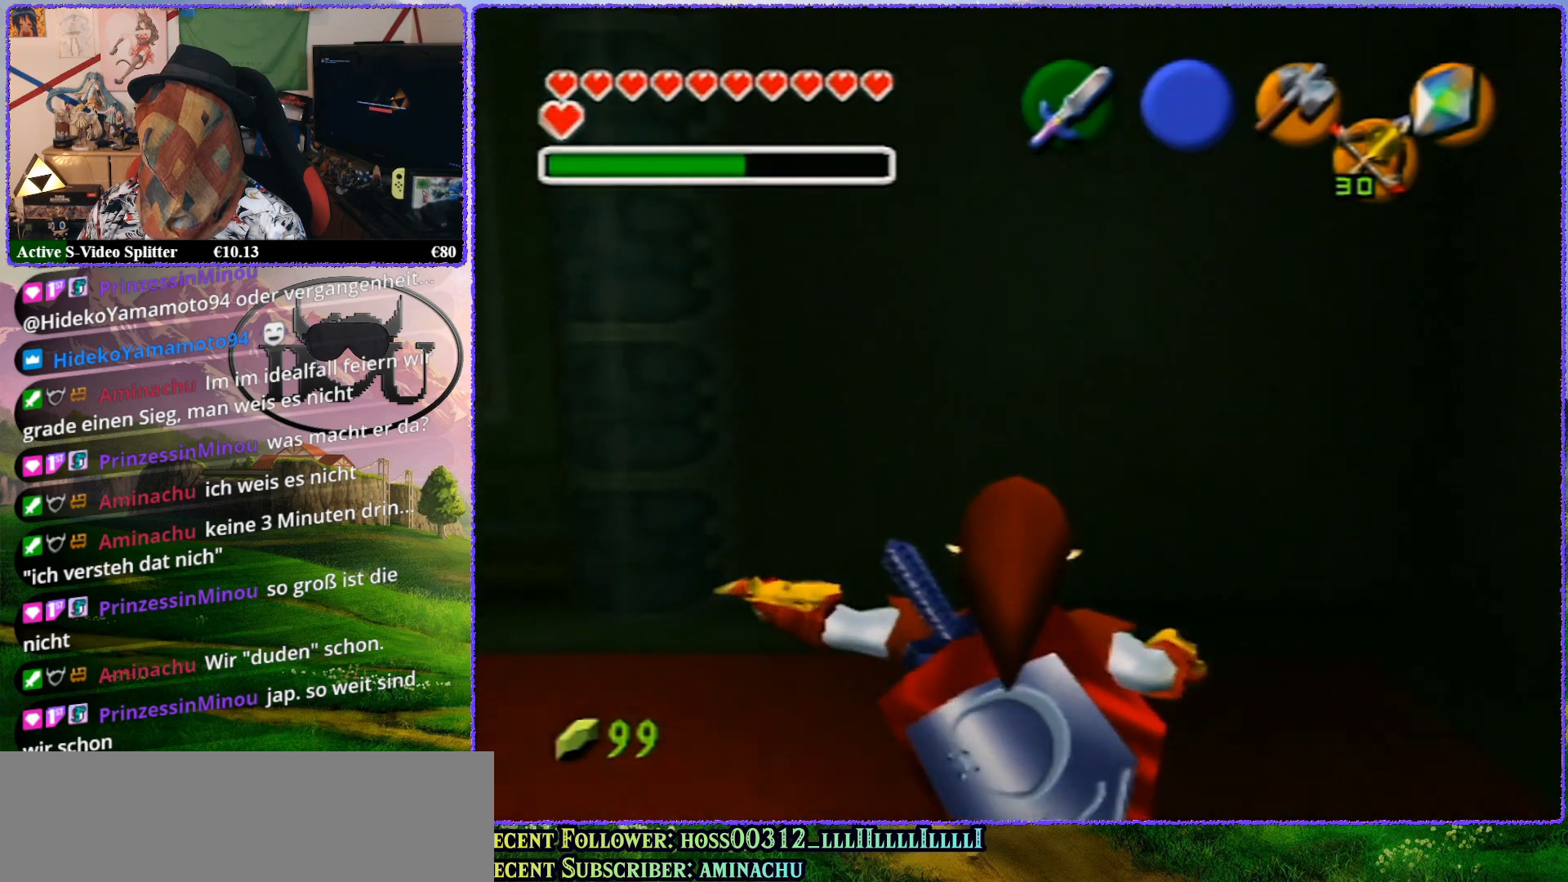
{"buttons": [], "left_stick": "center", "events": []}
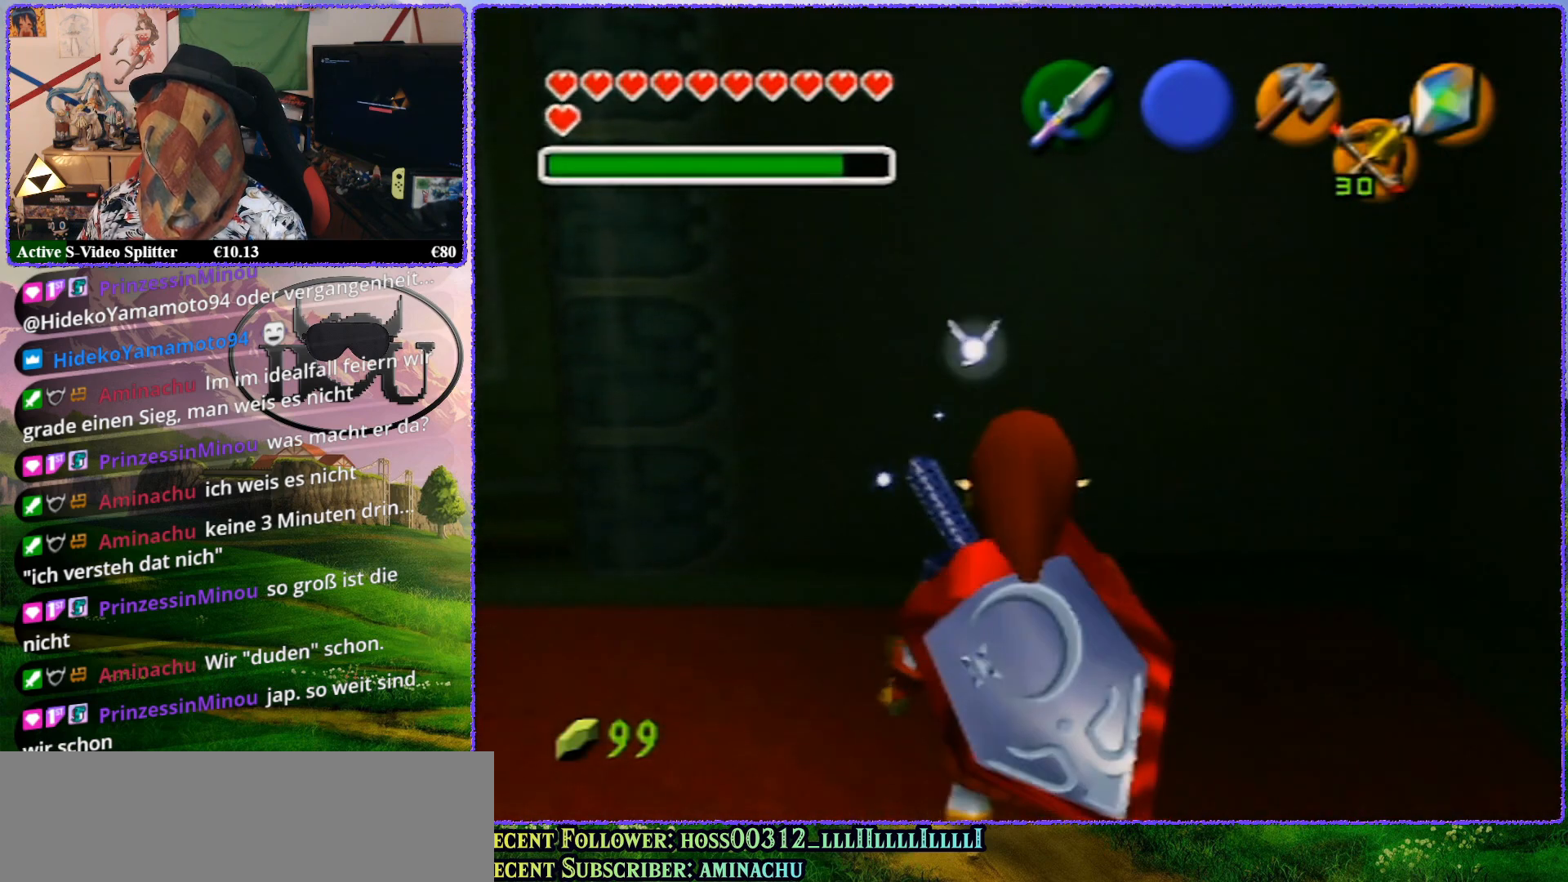
{"buttons": ["R1"], "left_stick": "center", "events": [[417, "R1", "down"]]}
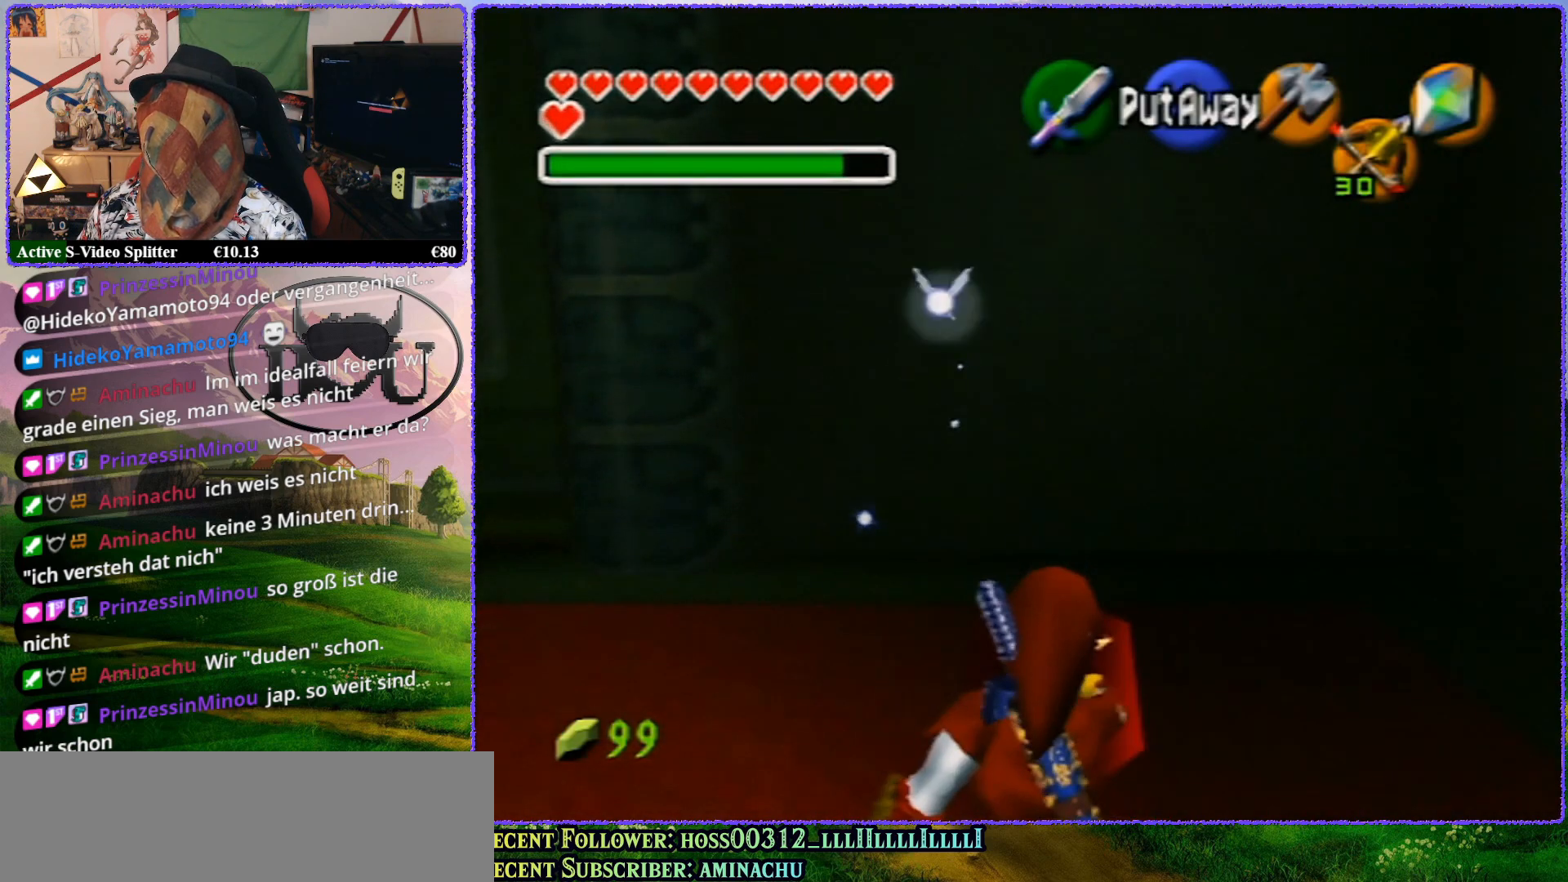
{"buttons": [], "left_stick": "center", "events": [[133, "R1", "up"]]}
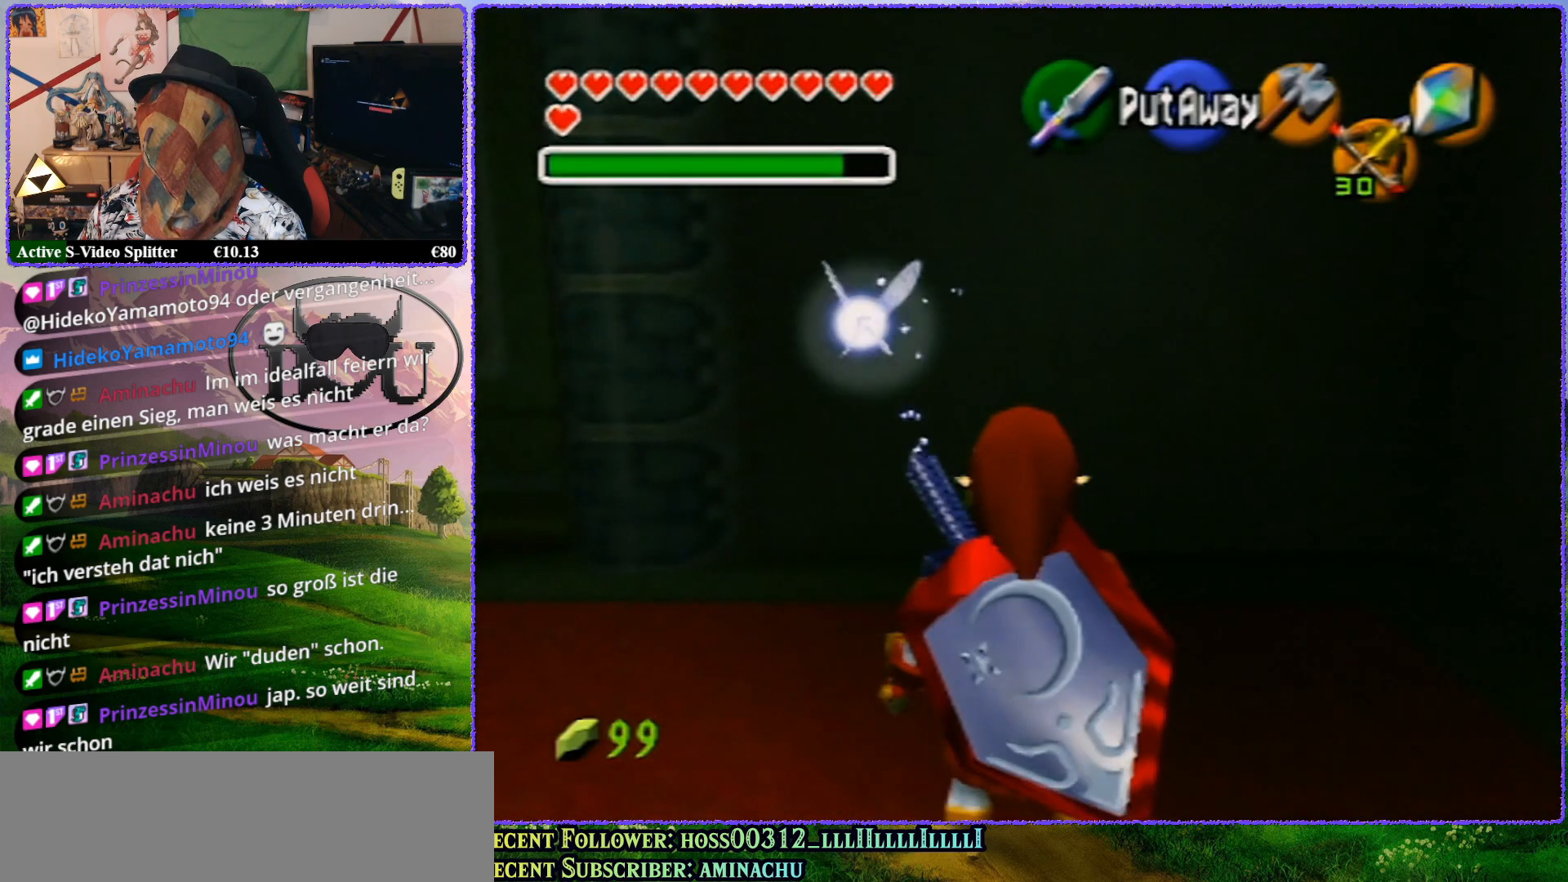
{"buttons": [], "left_stick": "center", "events": []}
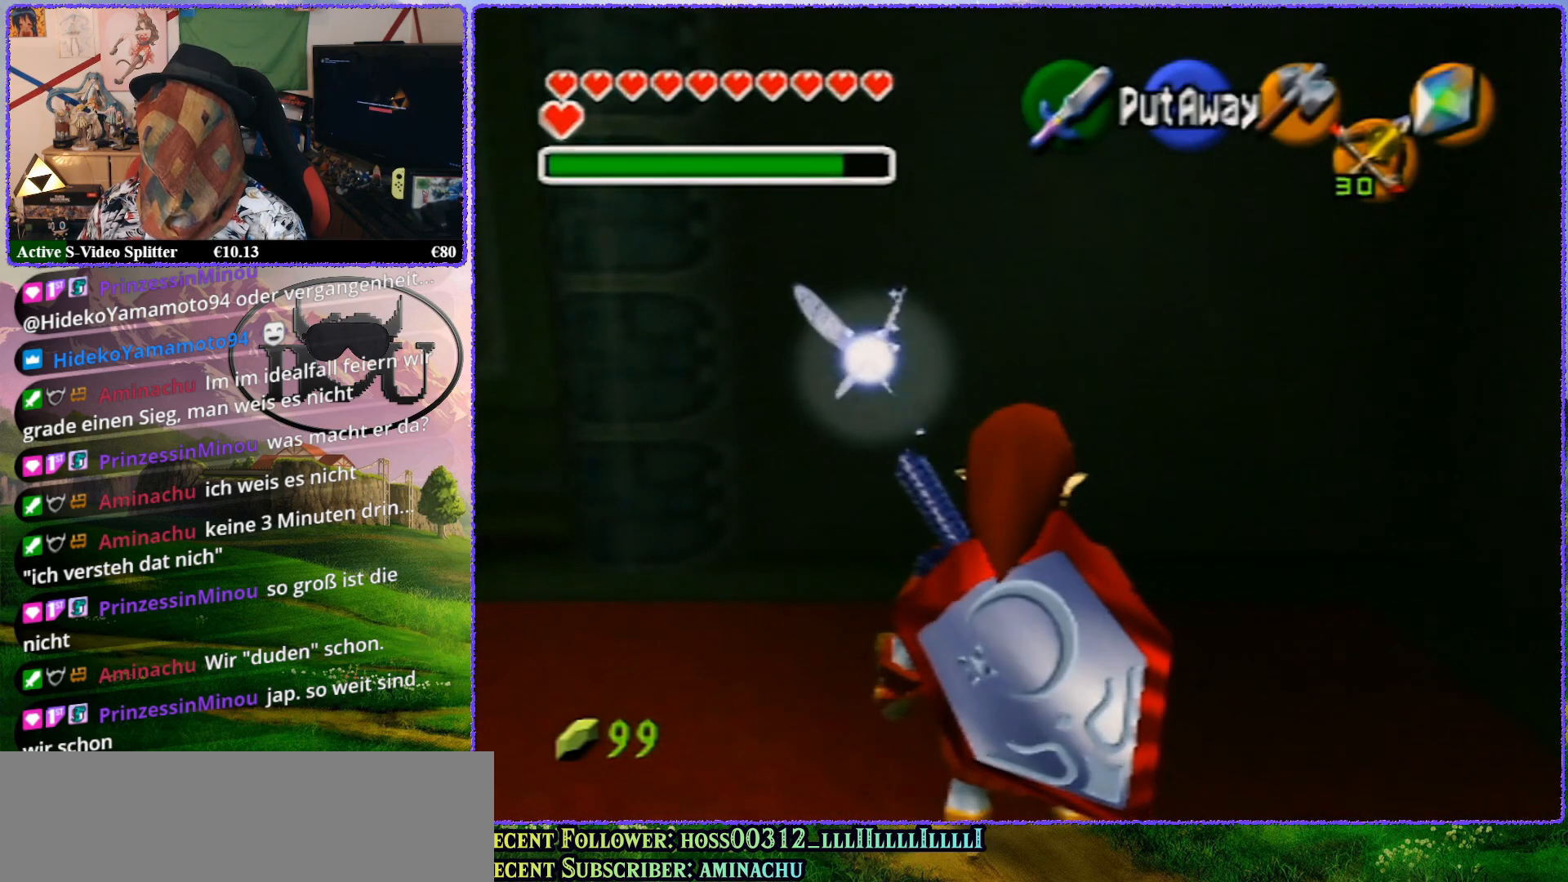
{"buttons": [], "left_stick": "center", "events": []}
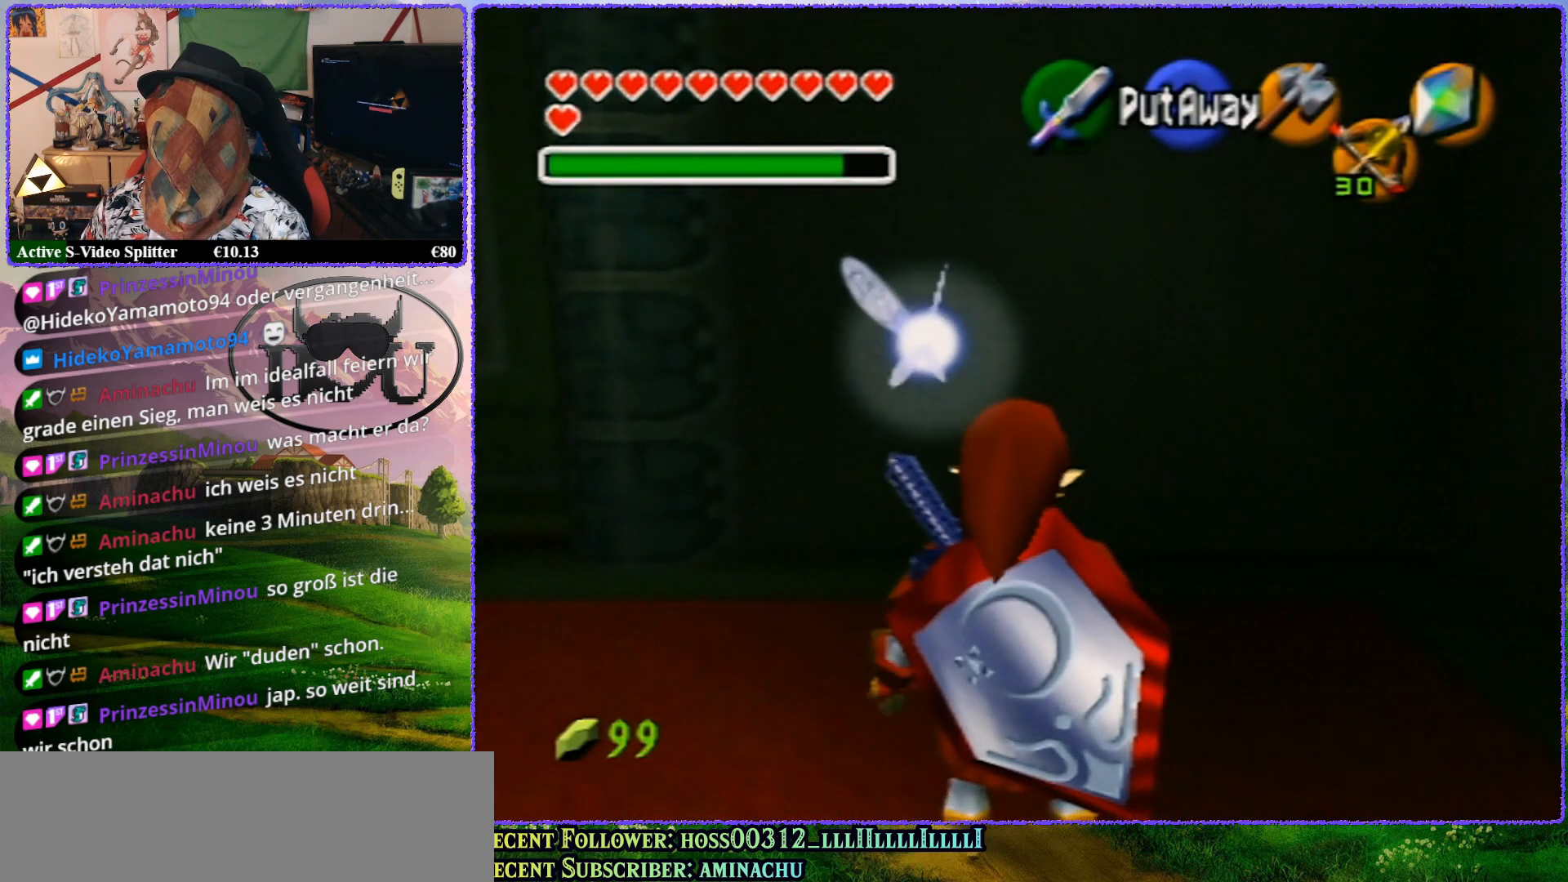
{"buttons": [], "left_stick": "center", "events": []}
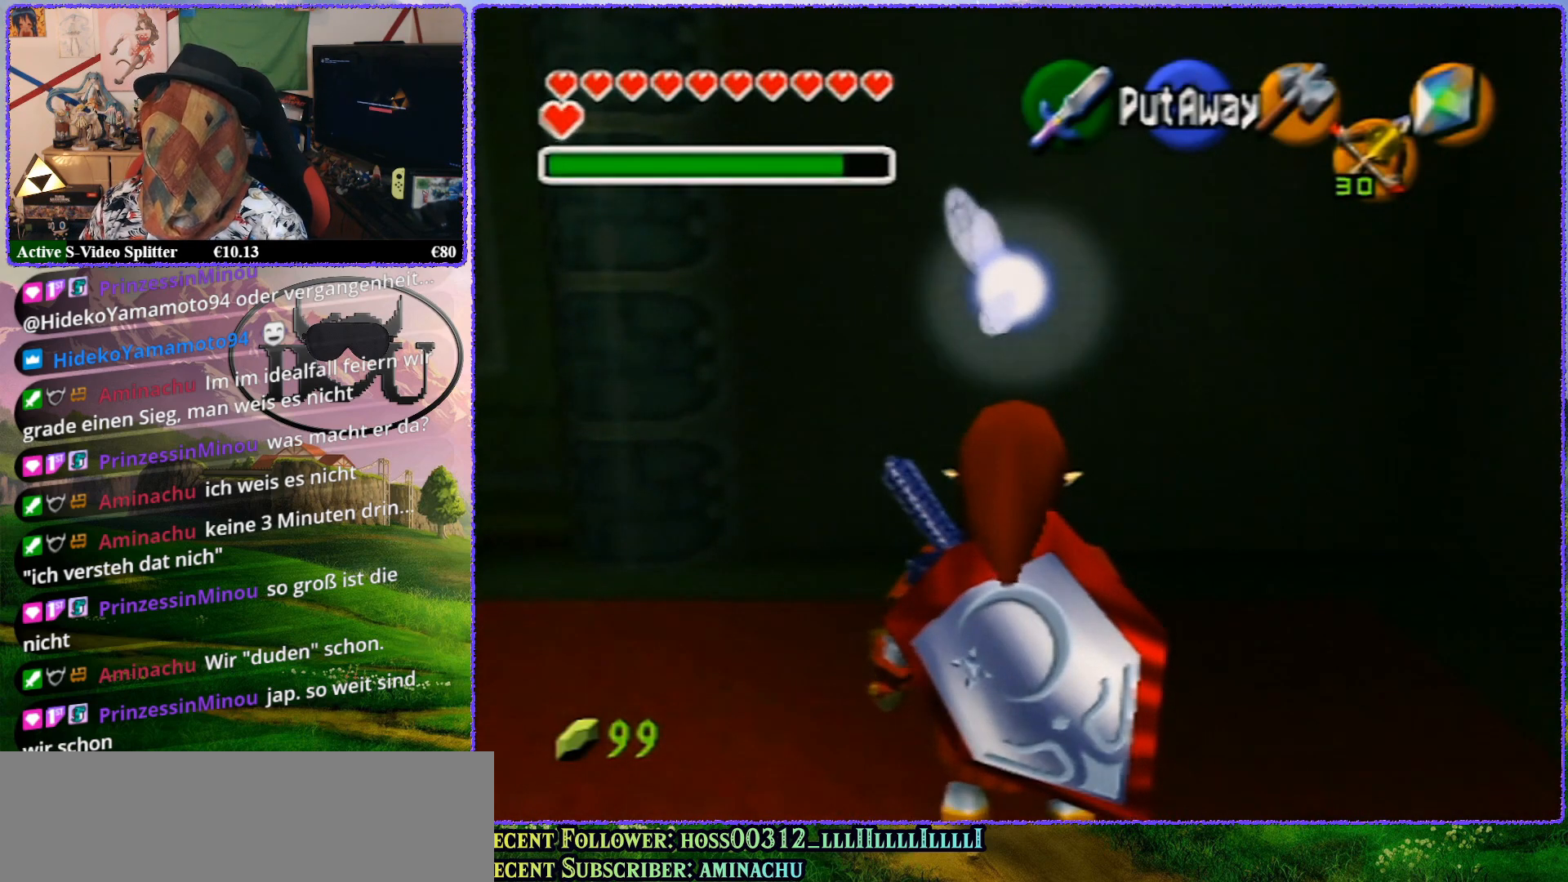
{"buttons": [], "left_stick": "center", "events": []}
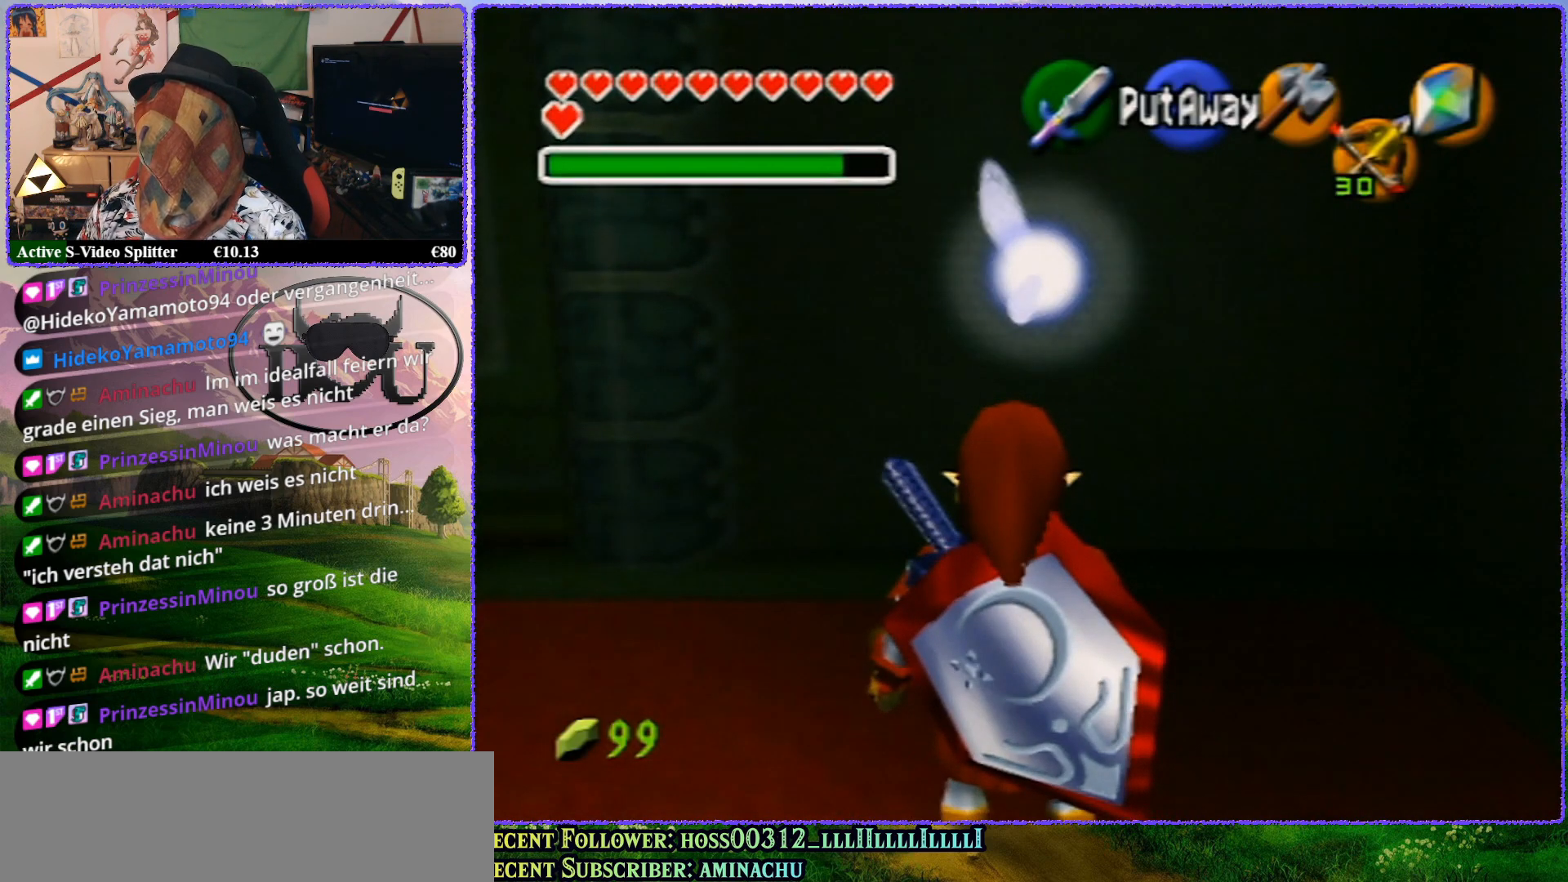
{"buttons": [], "left_stick": "center", "events": []}
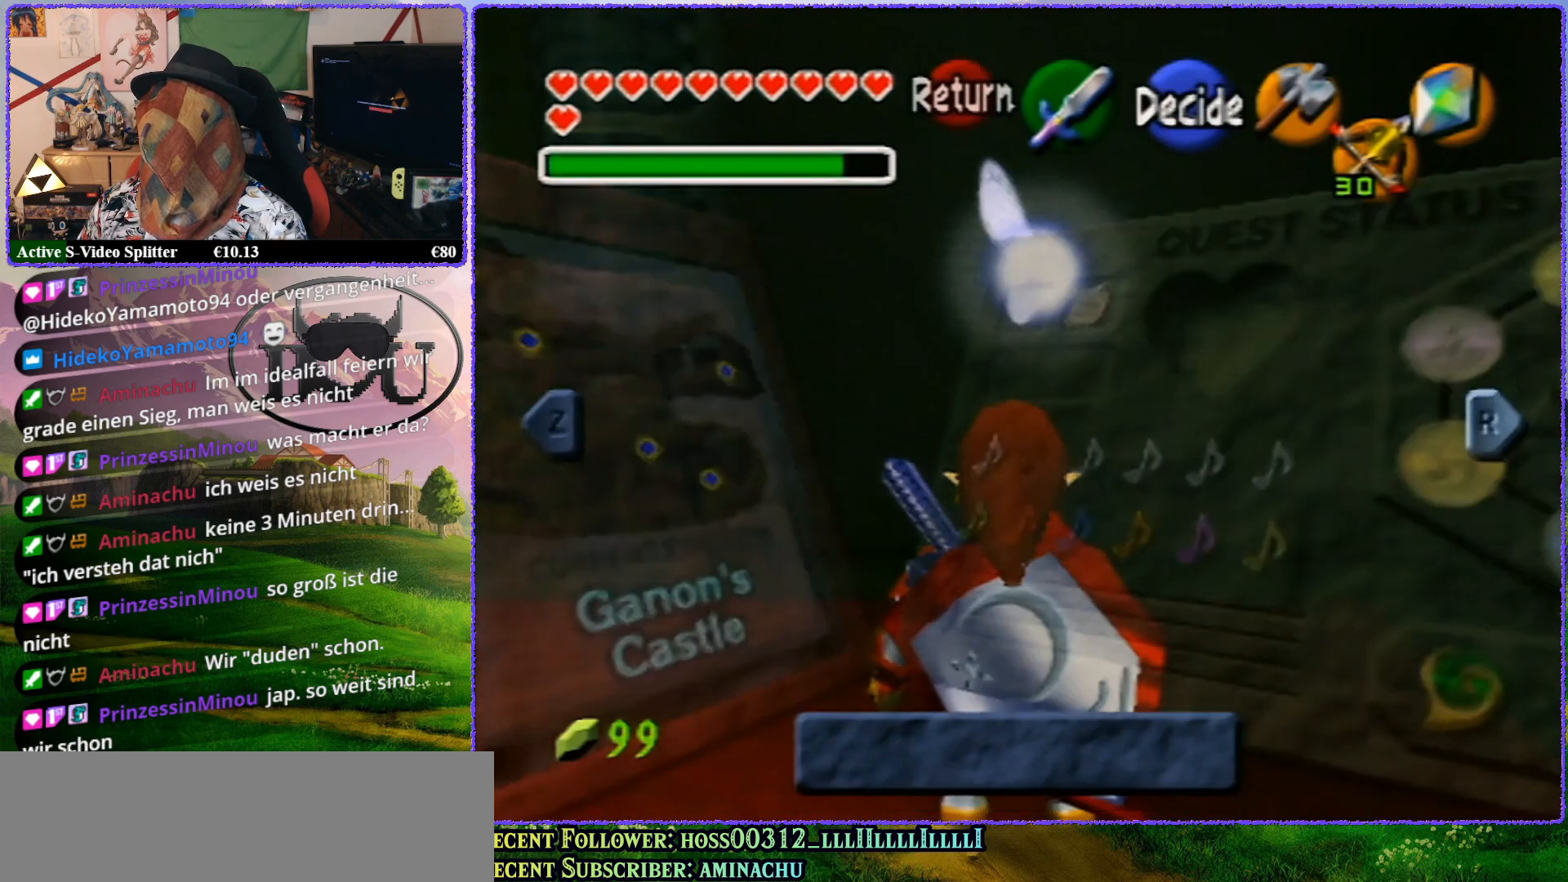
{"buttons": [], "left_stick": "center", "events": []}
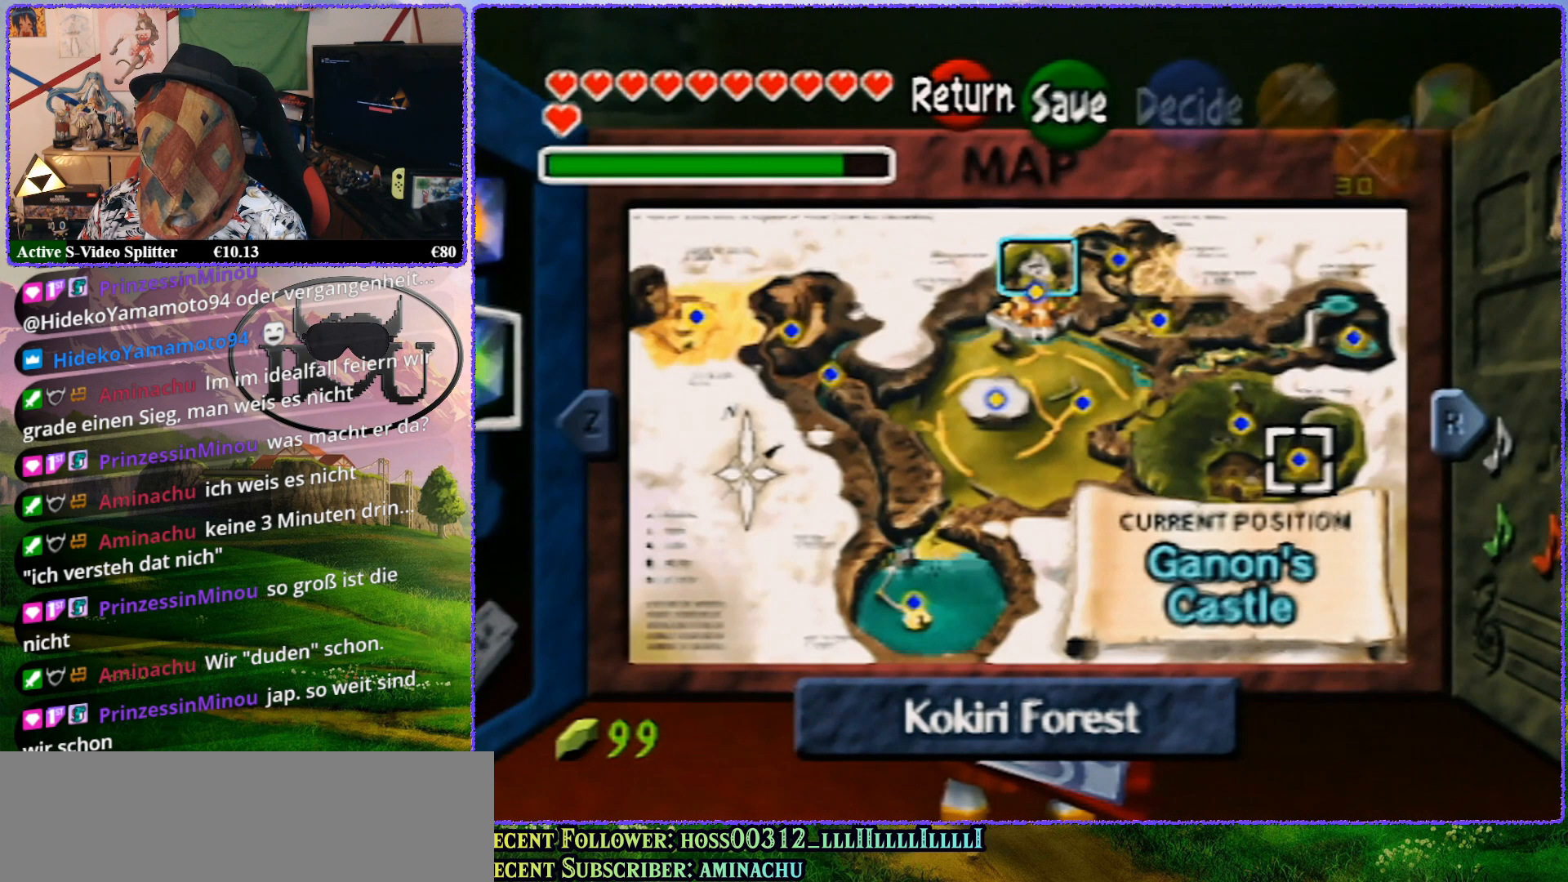
{"buttons": [], "left_stick": "center", "events": []}
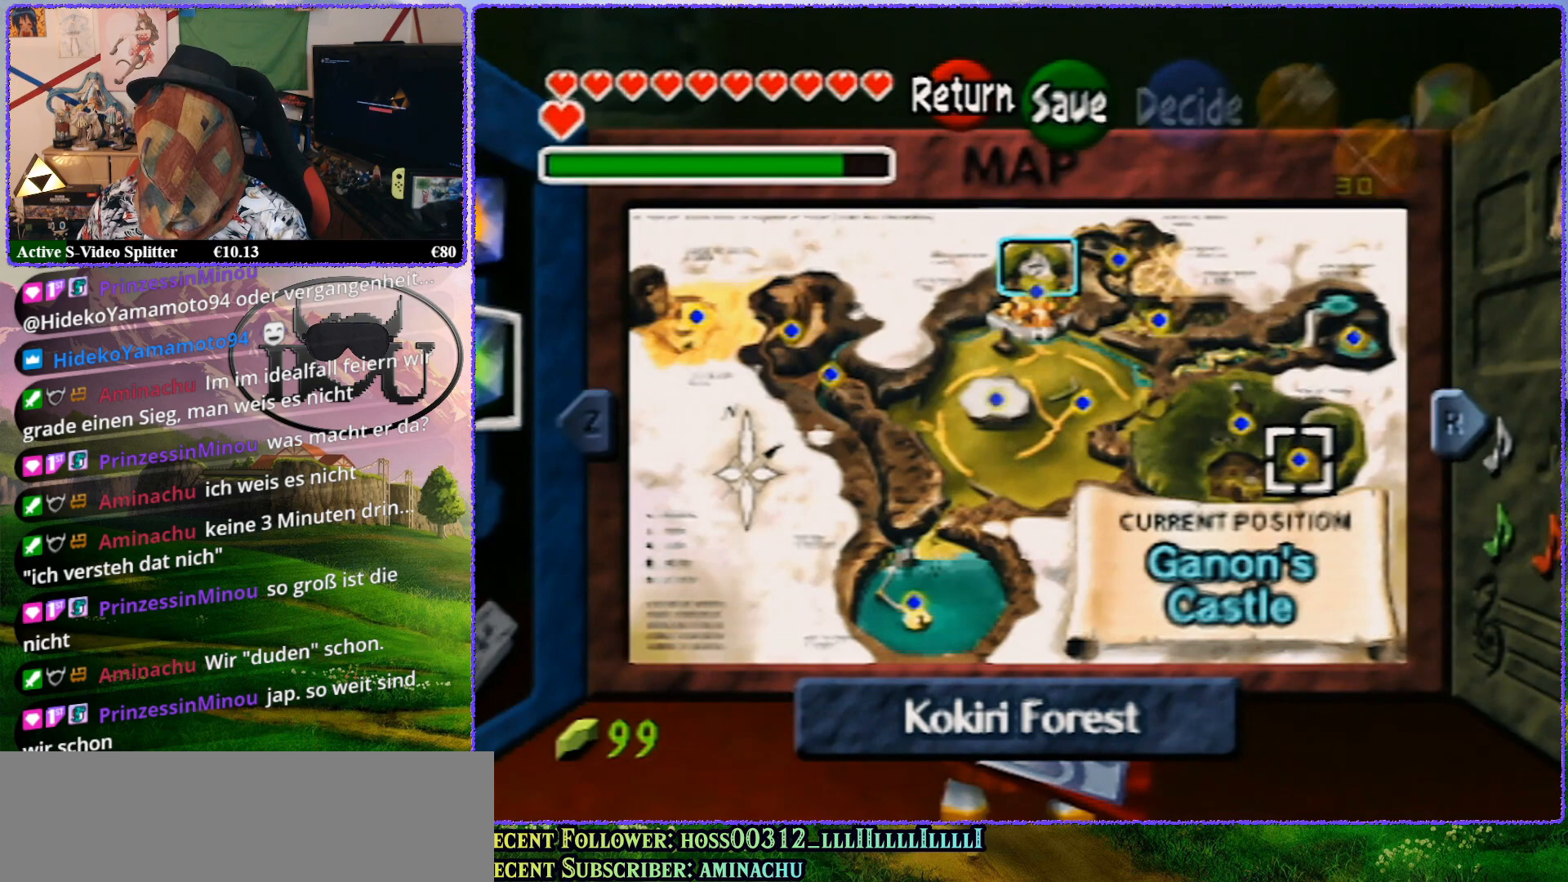
{"buttons": [], "left_stick": "center", "events": []}
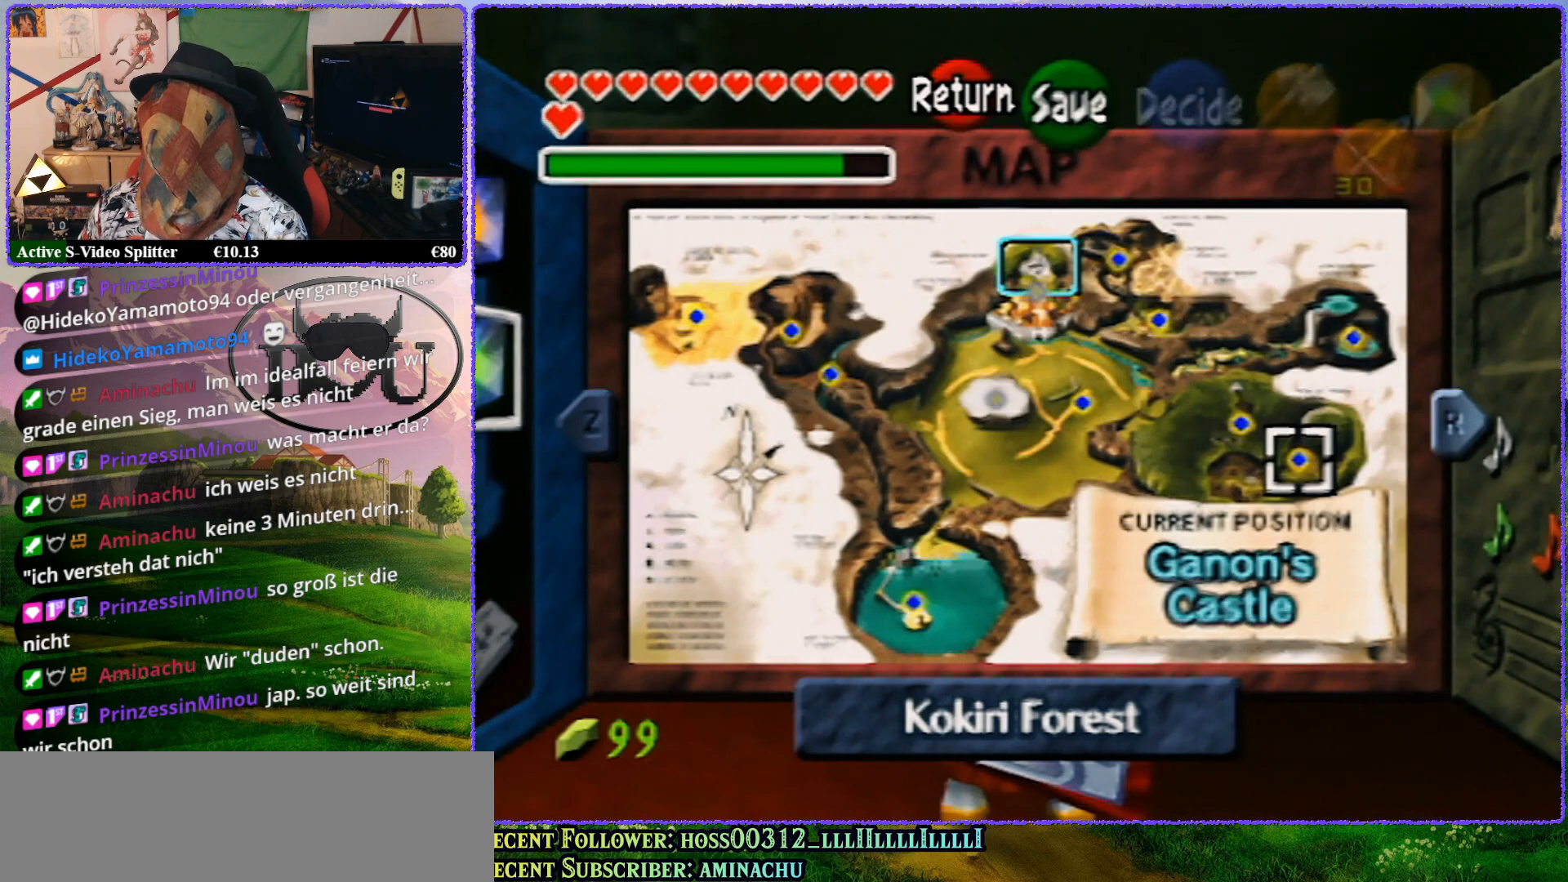
{"buttons": [], "left_stick": "center", "events": []}
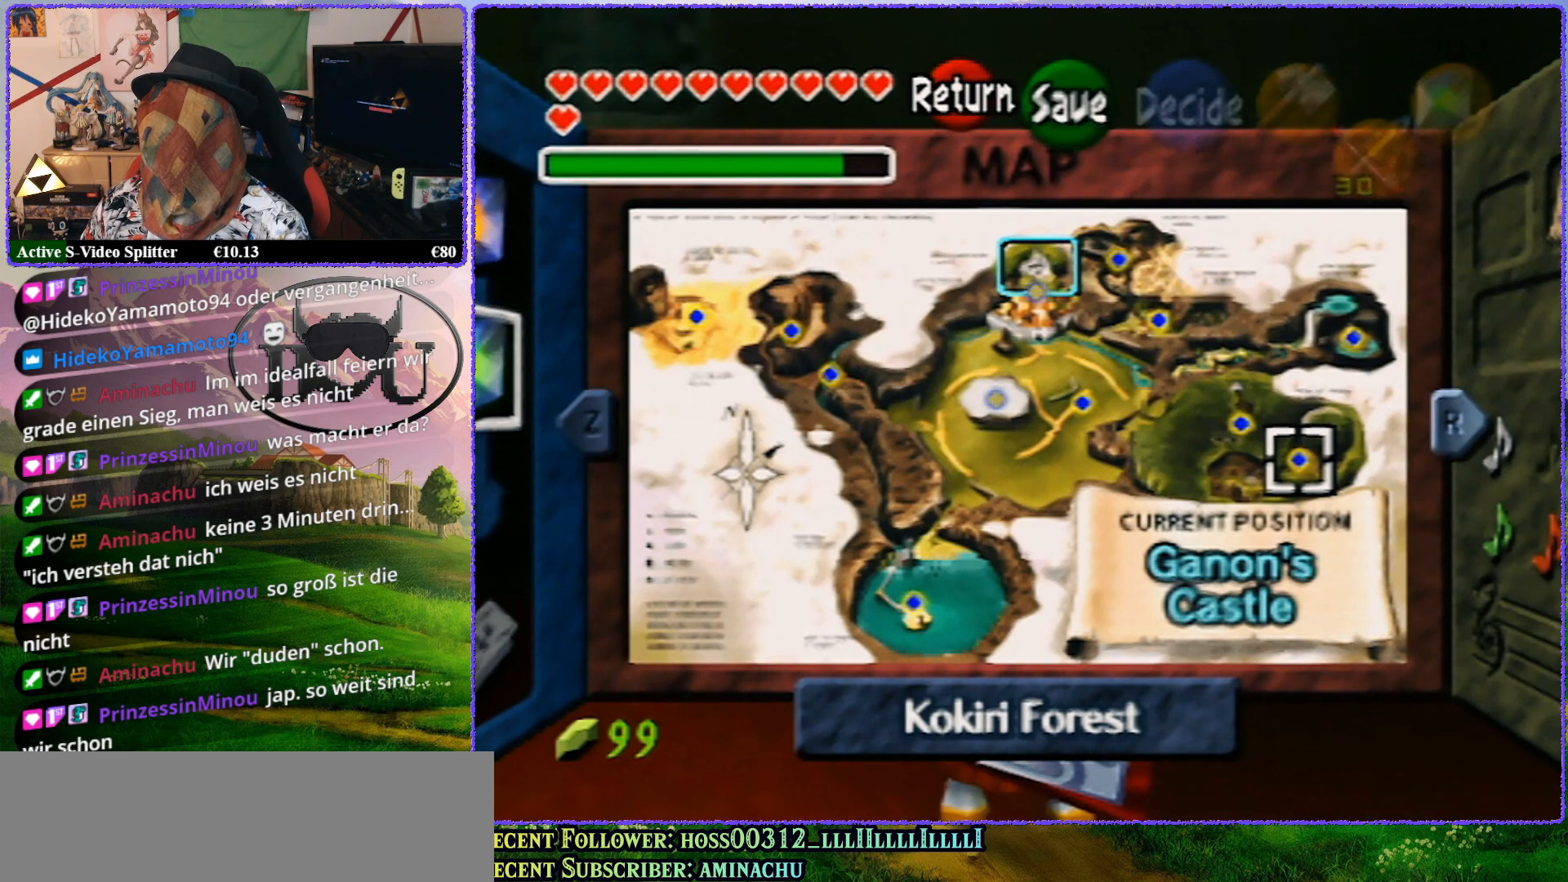
{"buttons": [], "left_stick": "center", "events": []}